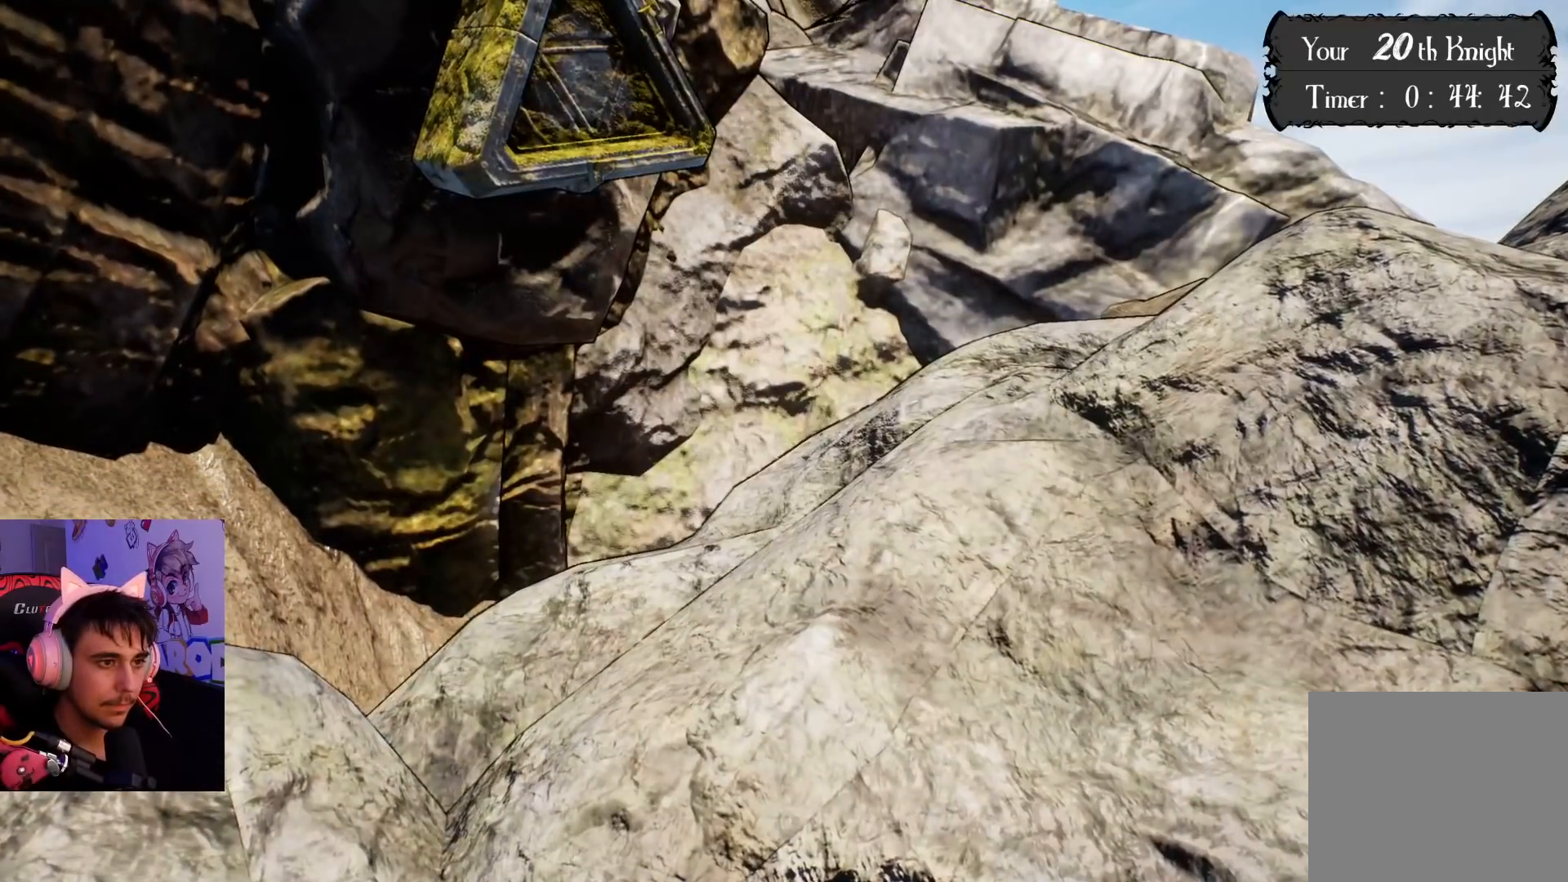
Gameplay with a controller (PlayStation layout); each line is a JSON object with the inputs held at the frame after it. "events" lists button and stick changes between this image and that frame as [ms after this image, input, new state], when the widget could be followed in between. Not read: L3 R3.
{"buttons": [], "left_stick": "center", "right_stick": "center", "events": []}
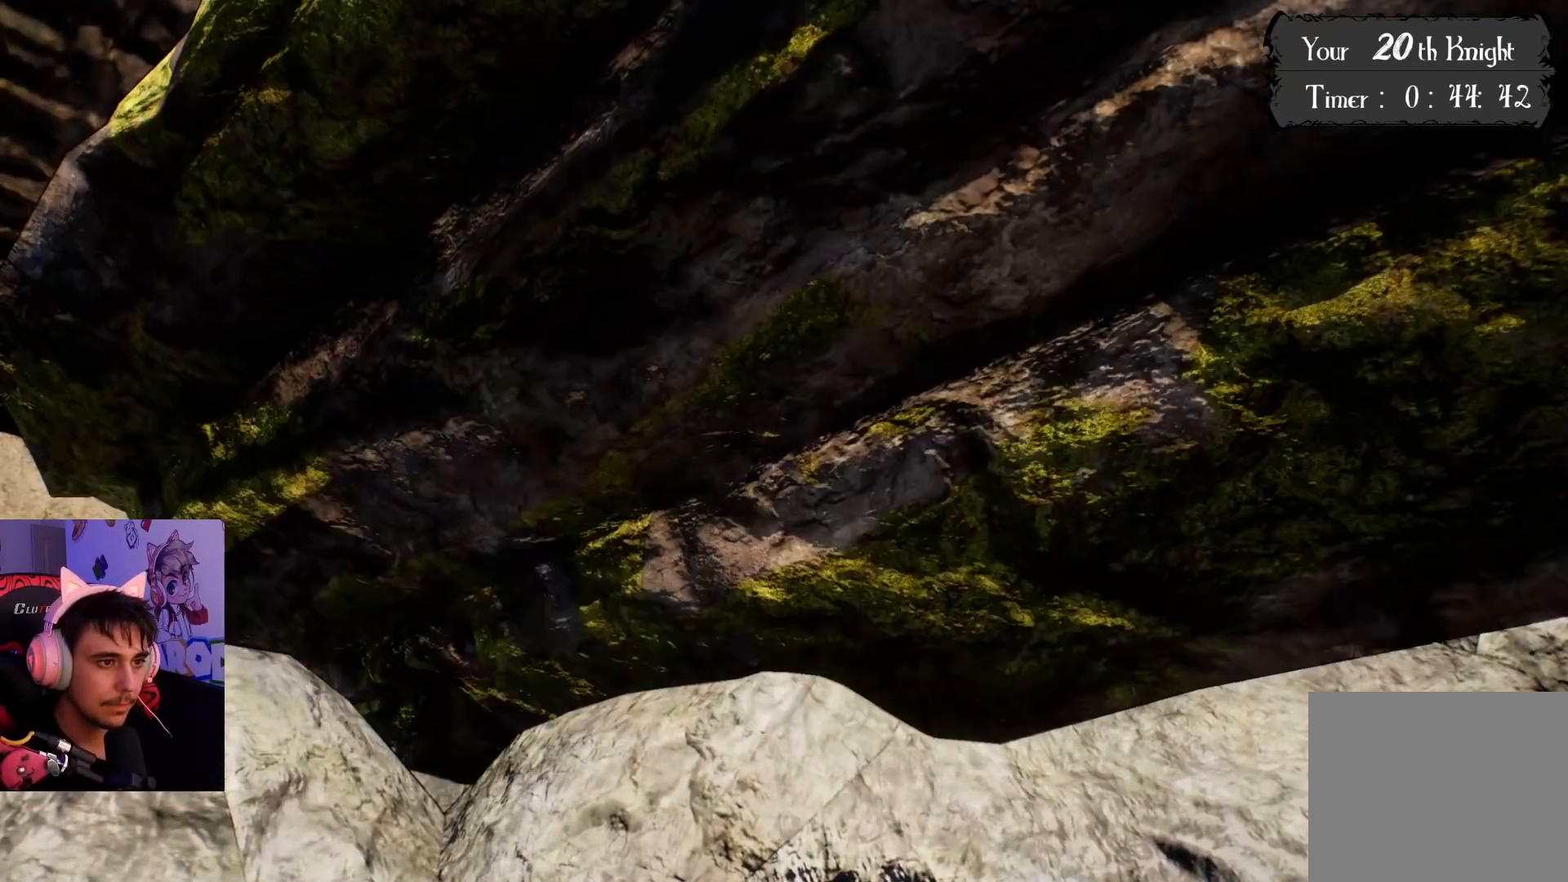
{"buttons": [], "left_stick": "center", "right_stick": "center", "events": []}
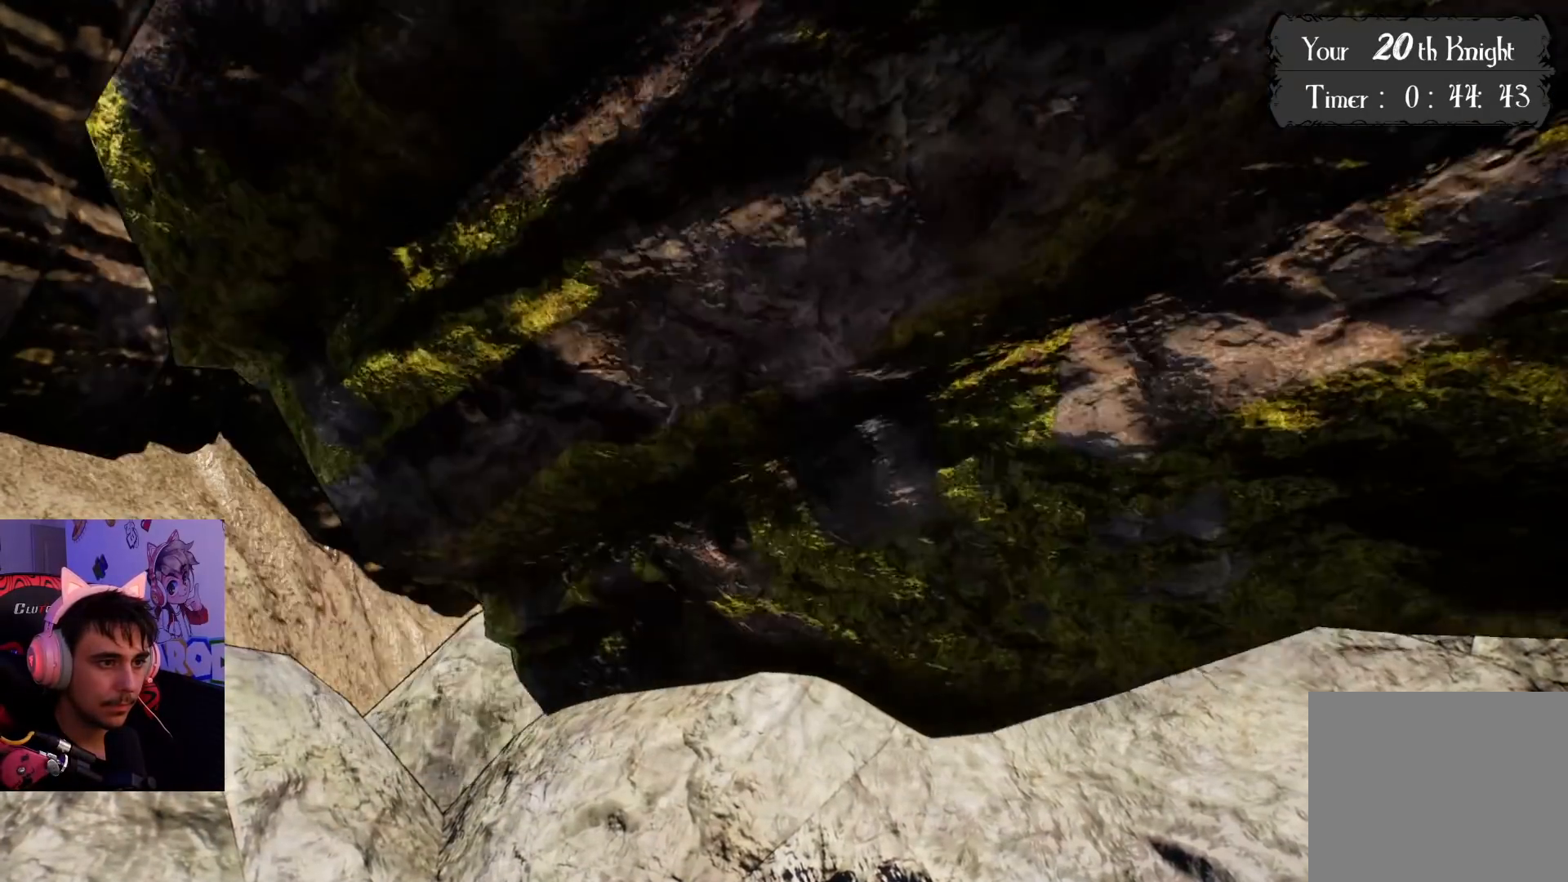
{"buttons": ["CROSS"], "left_stick": "up", "right_stick": "center", "events": [[167, "left_stick", "up"], [333, "CROSS", "down"]]}
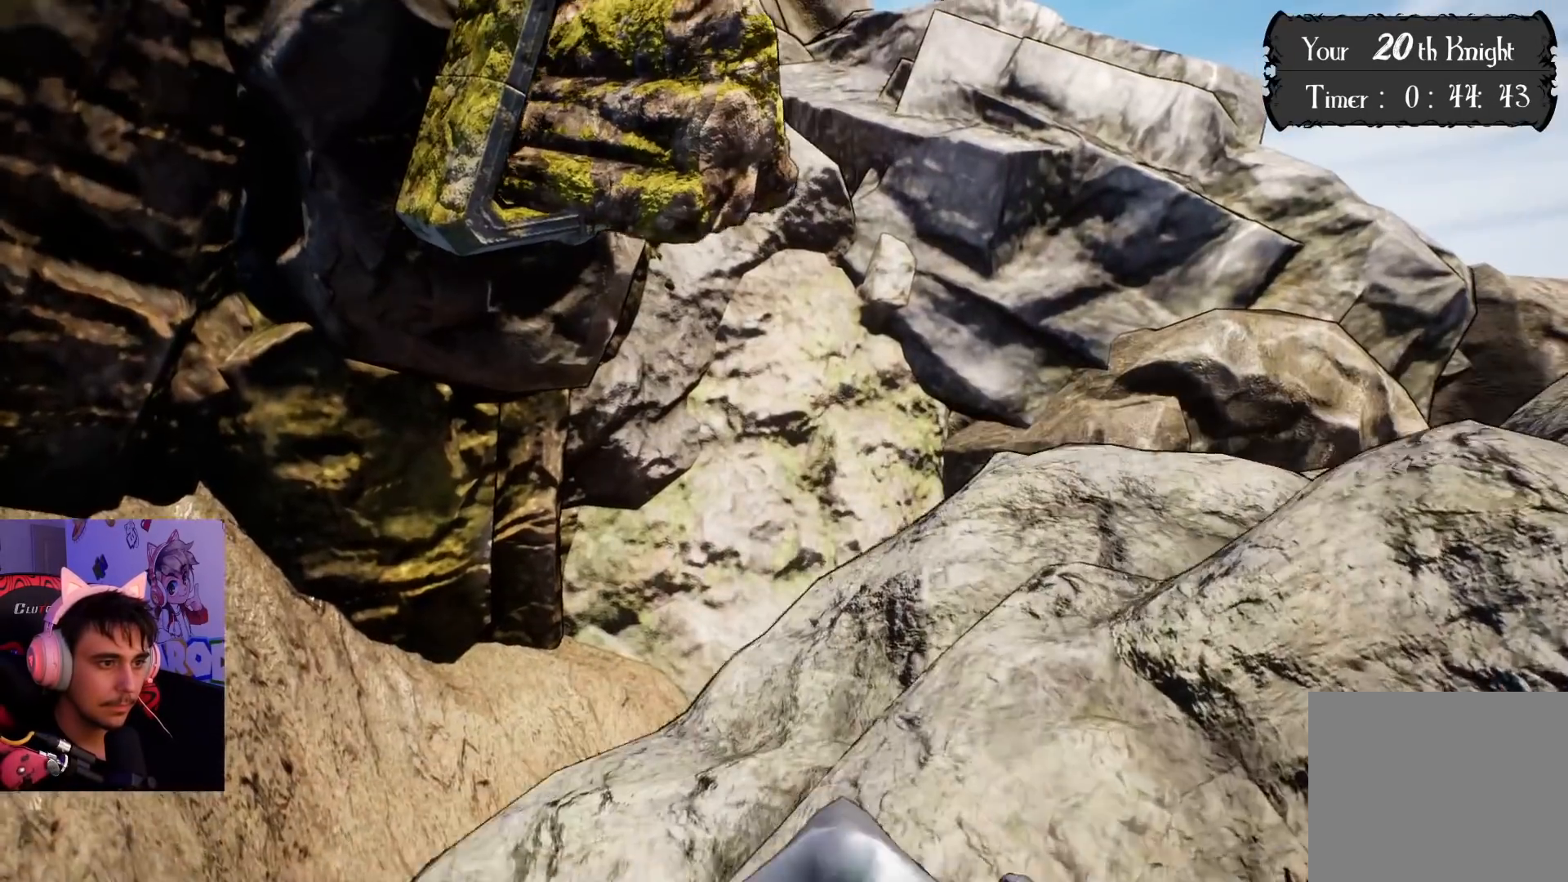
{"buttons": [], "left_stick": "up", "right_stick": "center", "events": [[367, "CROSS", "up"]]}
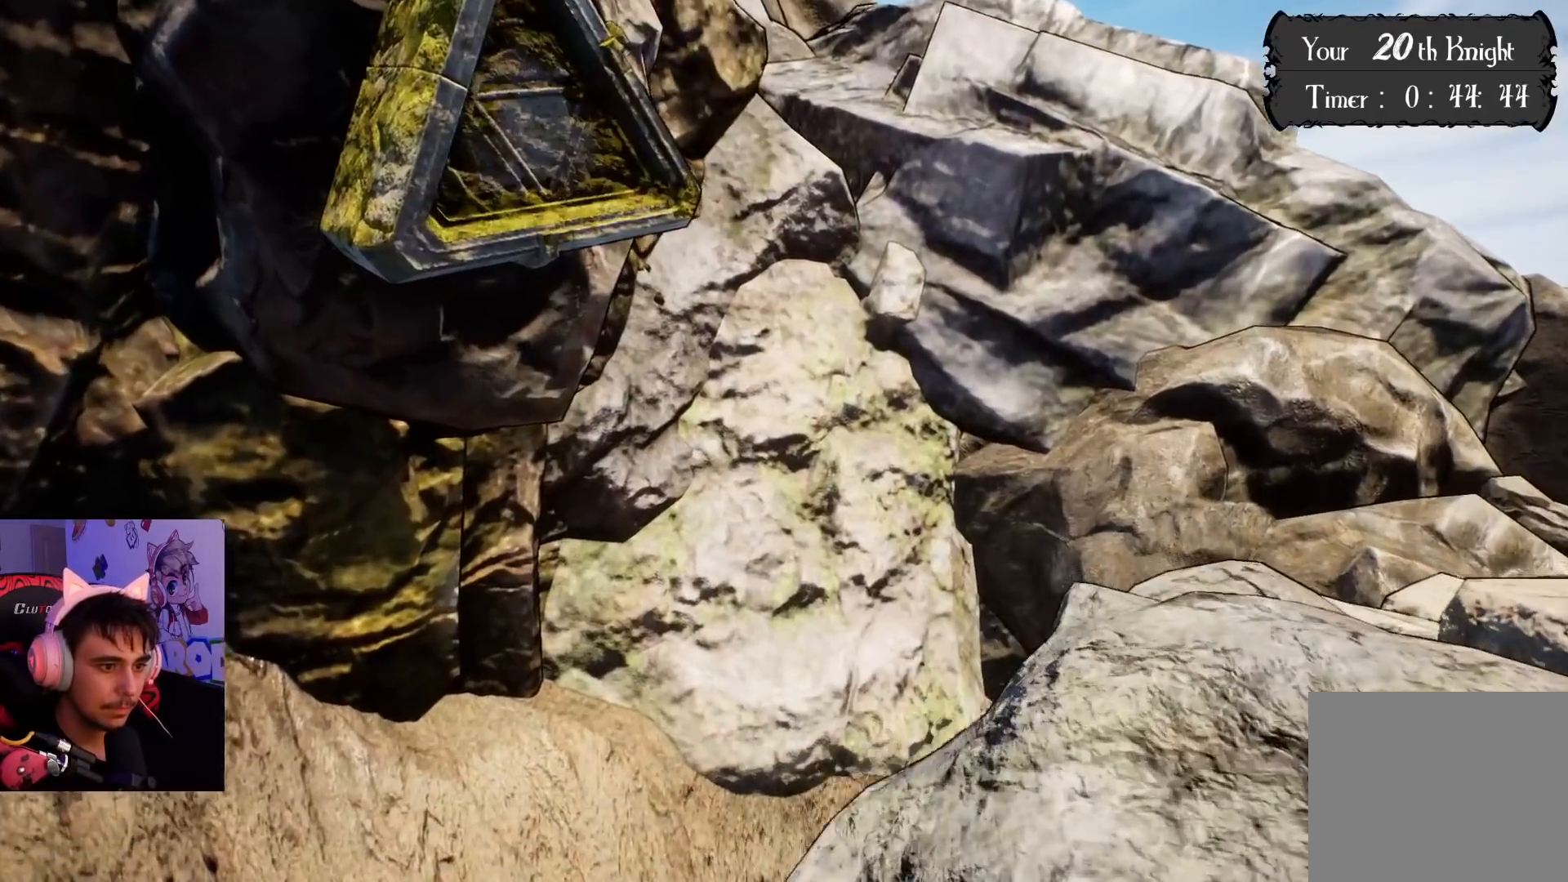
{"buttons": [], "left_stick": "up", "right_stick": "center", "events": []}
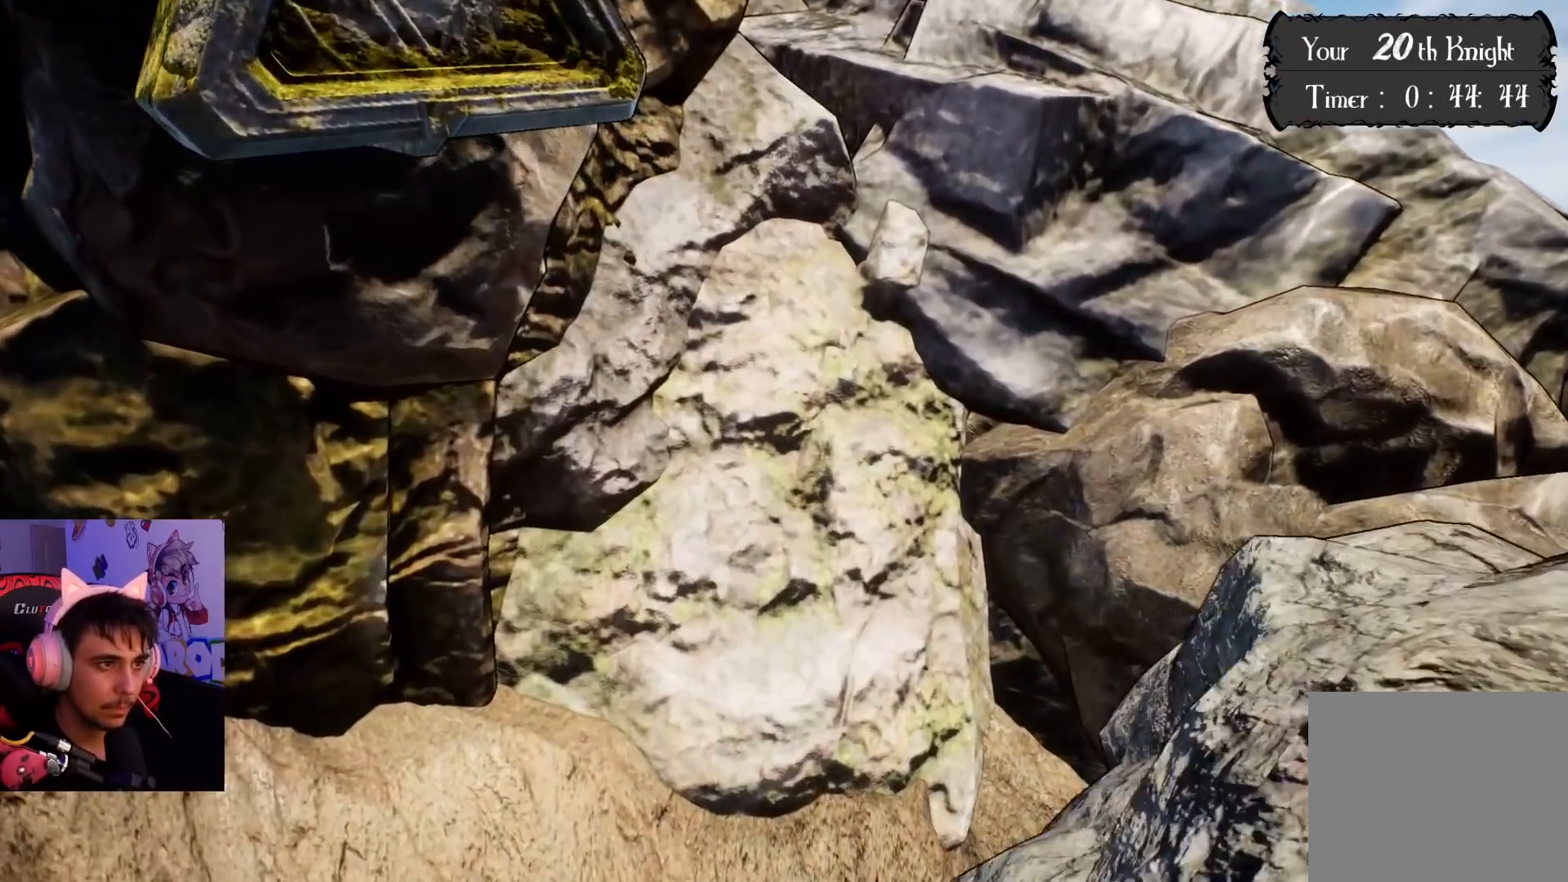
{"buttons": [], "left_stick": "center", "right_stick": "center", "events": [[17, "left_stick", "center"]]}
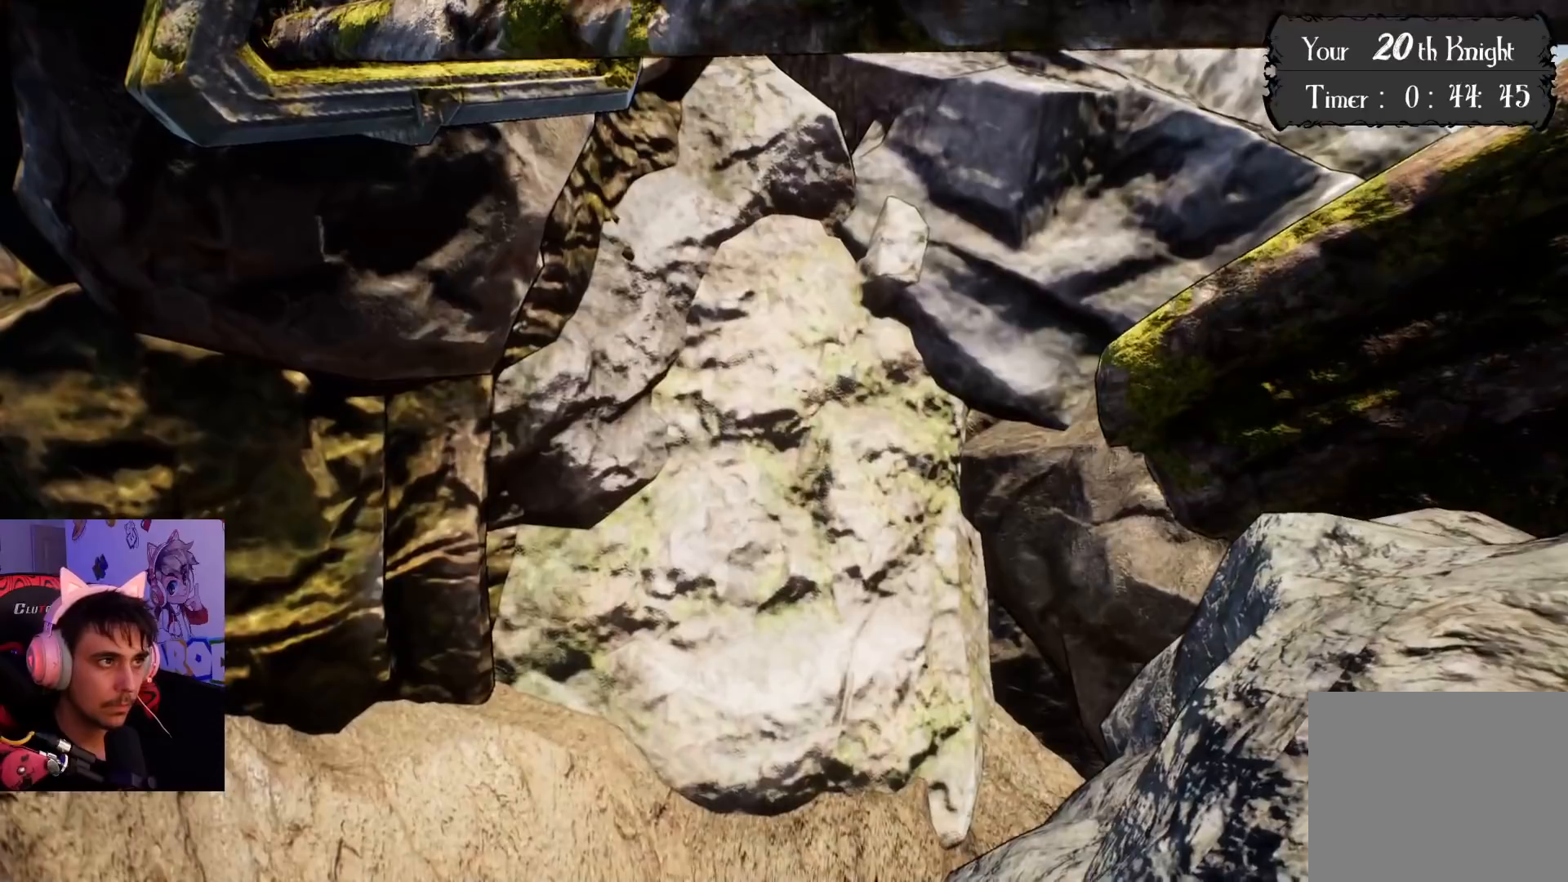
{"buttons": [], "left_stick": "center", "right_stick": "right", "events": [[350, "right_stick", "right"]]}
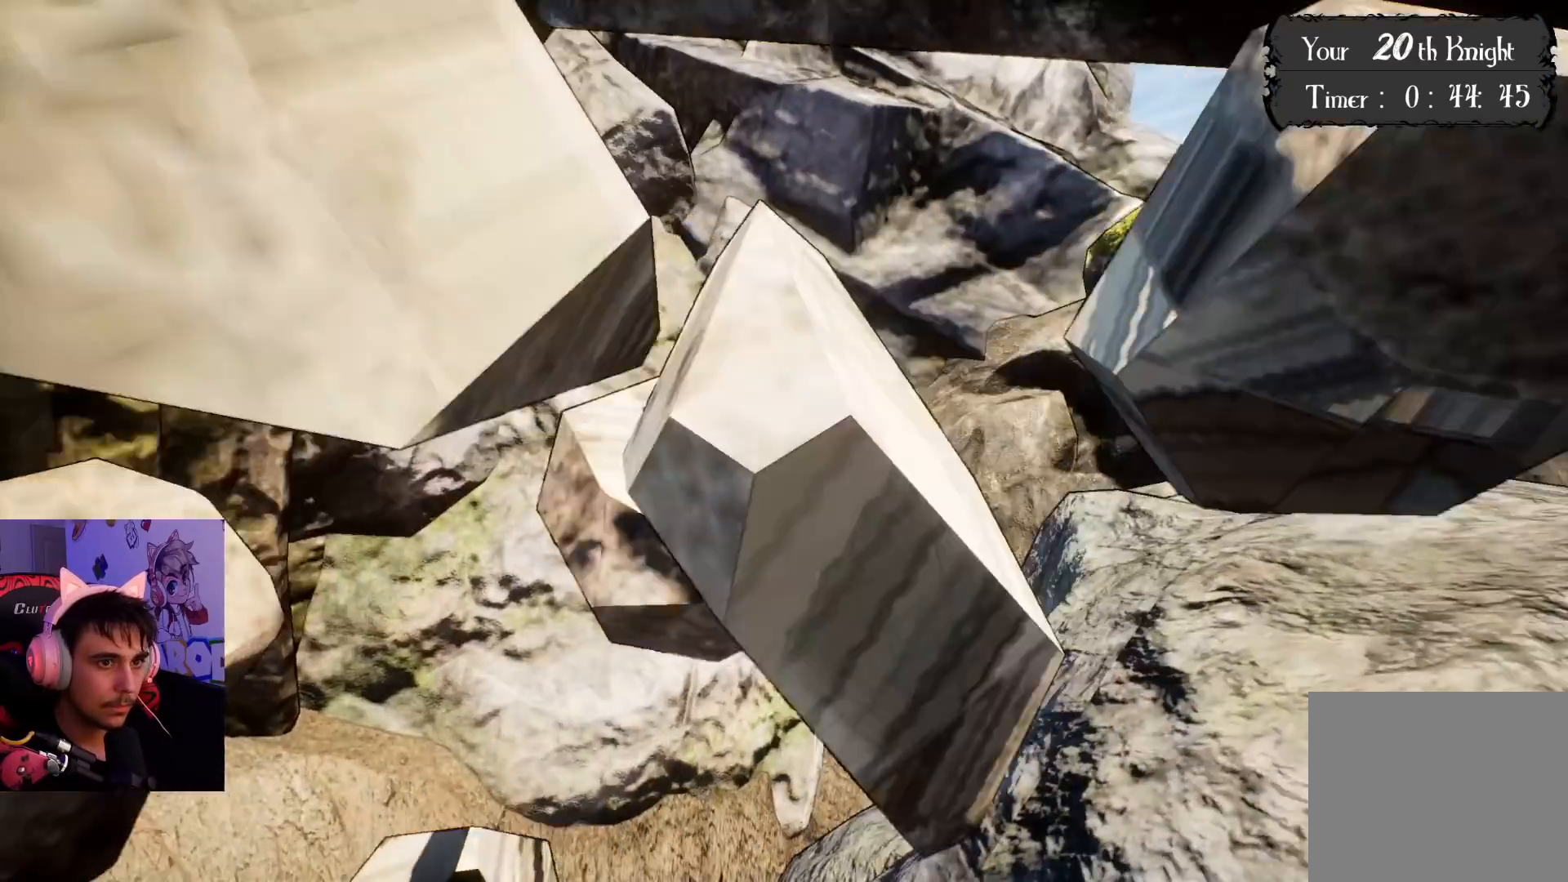
{"buttons": [], "left_stick": "center", "right_stick": "center", "events": [[283, "right_stick", "center"]]}
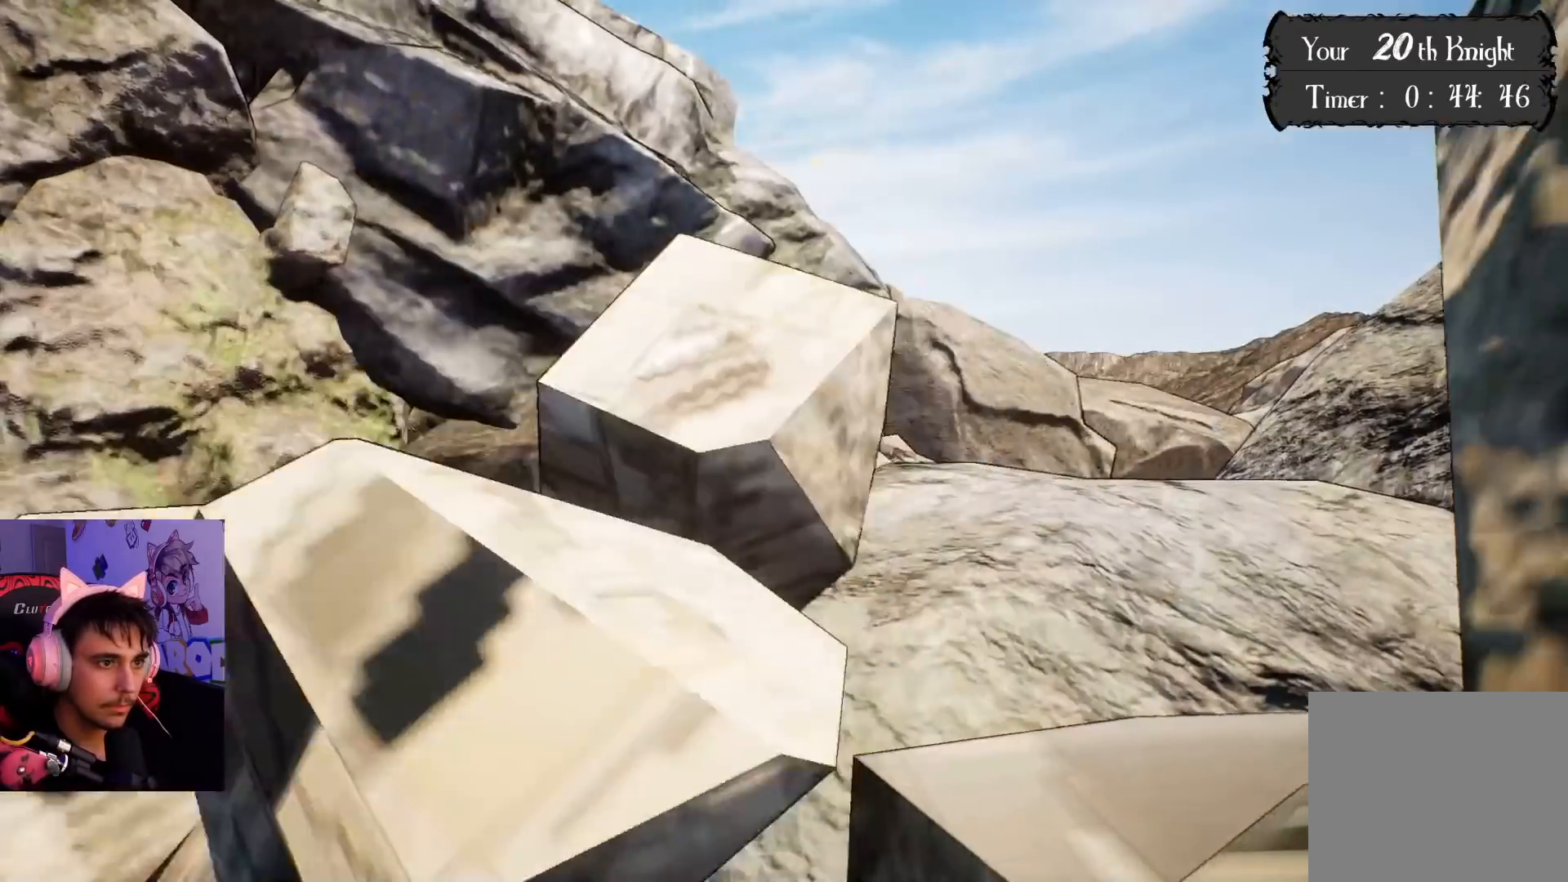
{"buttons": [], "left_stick": "center", "right_stick": "center", "events": []}
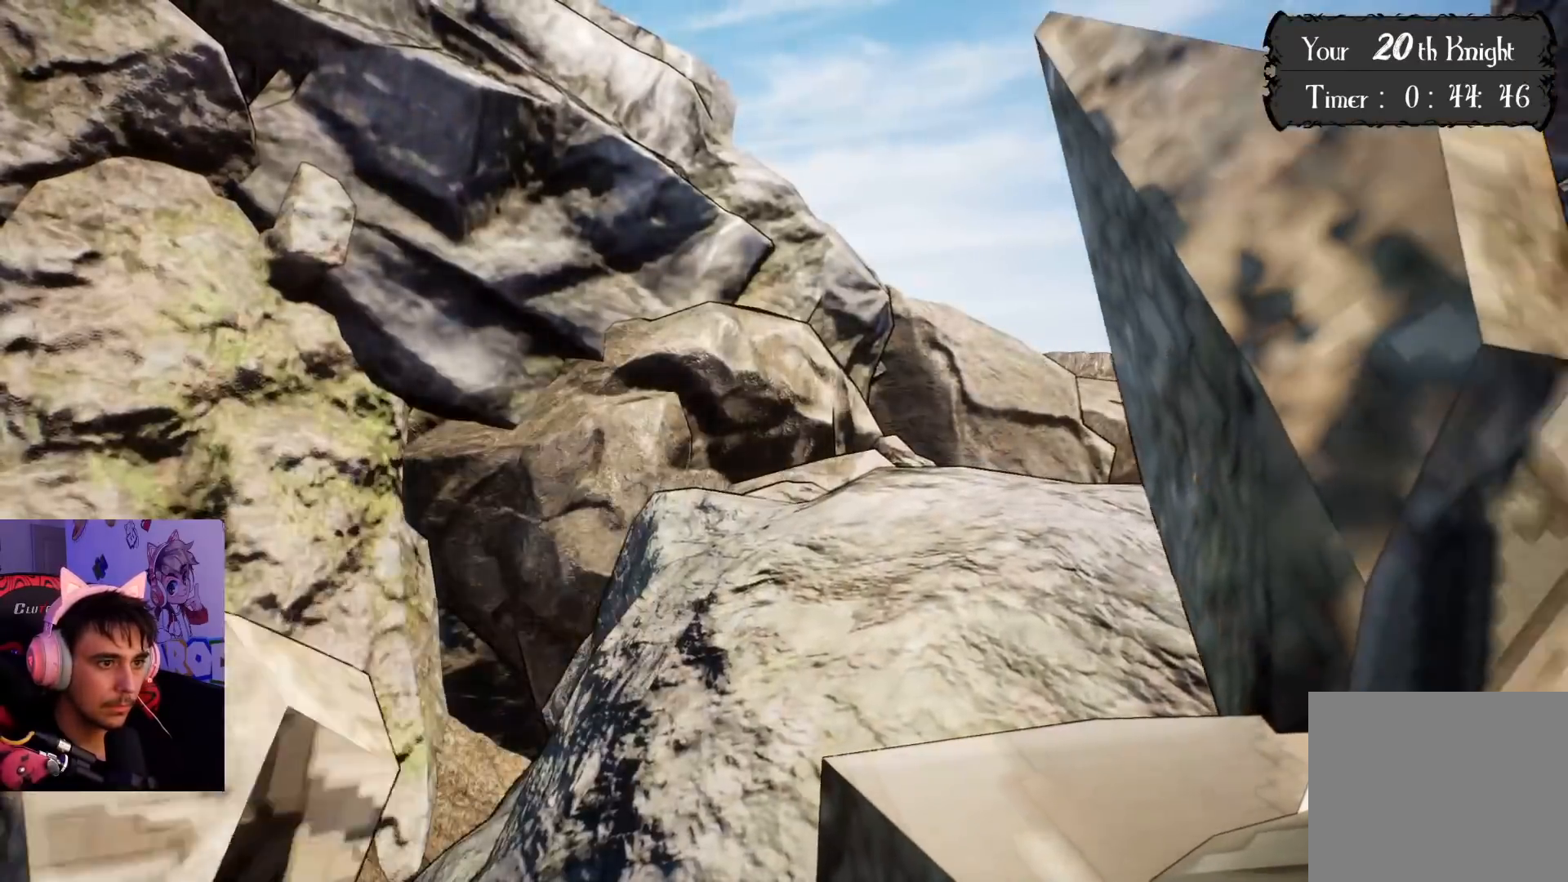
{"buttons": [], "left_stick": "center", "right_stick": "right", "events": [[383, "right_stick", "right"]]}
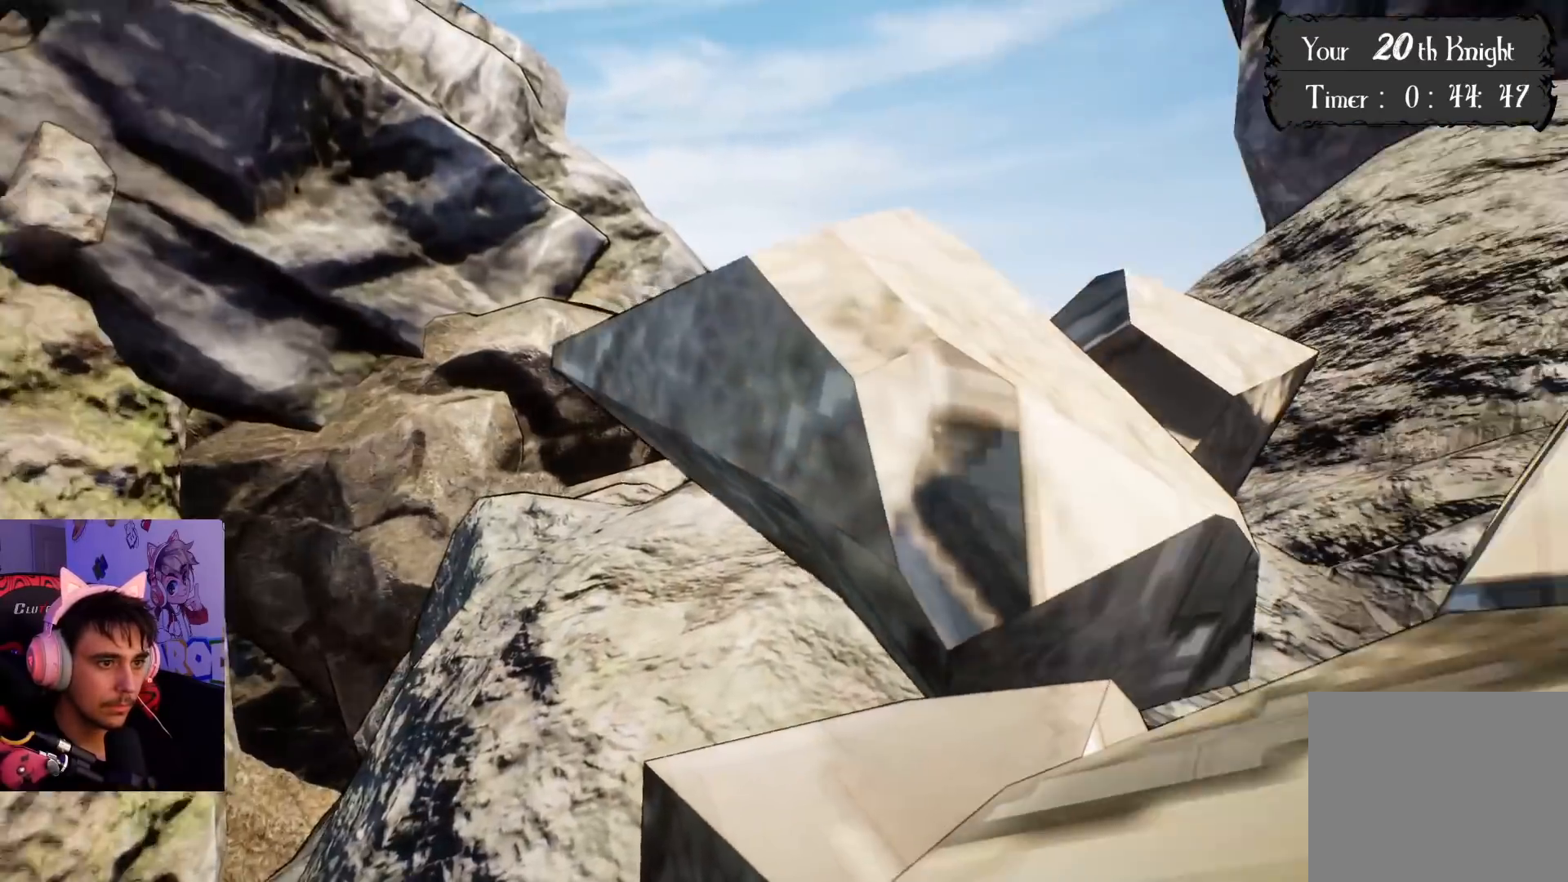
{"buttons": [], "left_stick": "center", "right_stick": "center", "events": [[433, "right_stick", "center"]]}
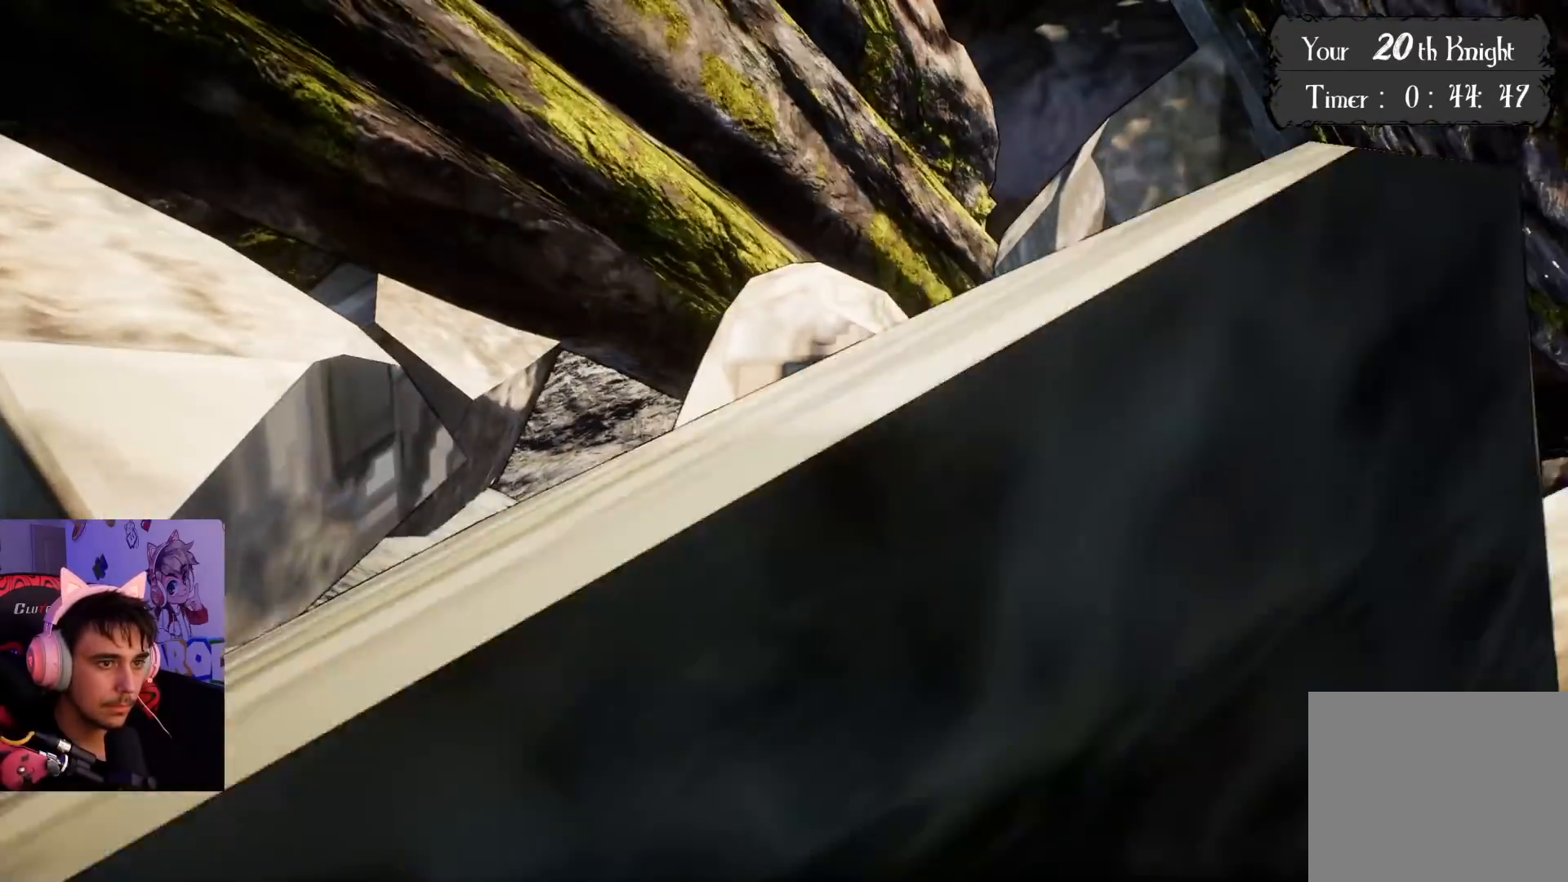
{"buttons": [], "left_stick": "center", "right_stick": "center", "events": []}
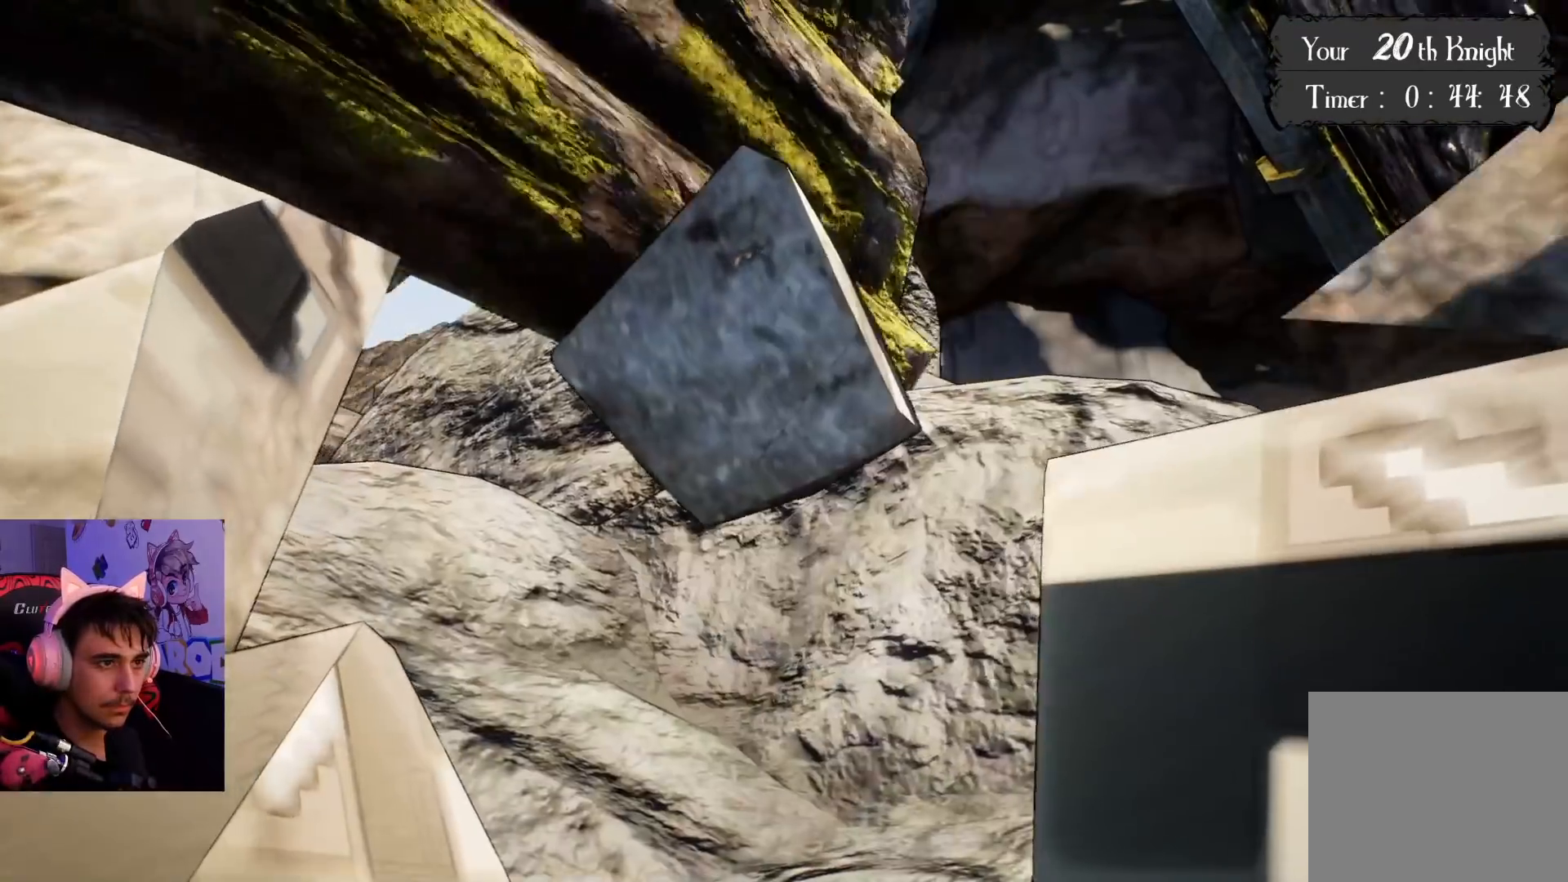
{"buttons": [], "left_stick": "center", "right_stick": "center", "events": []}
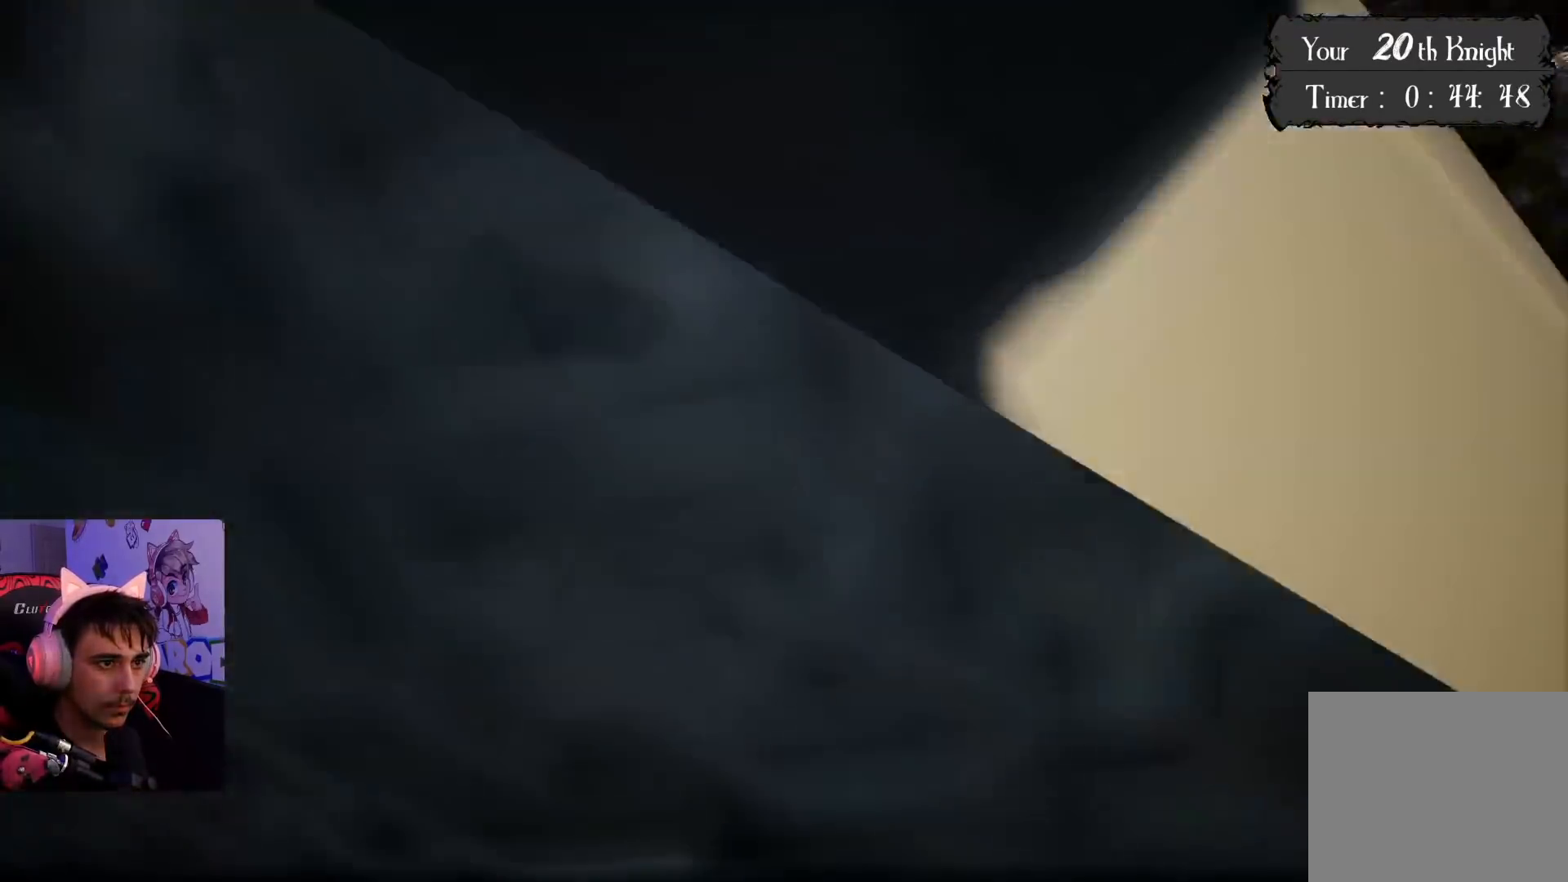
{"buttons": [], "left_stick": "center", "right_stick": "center", "events": []}
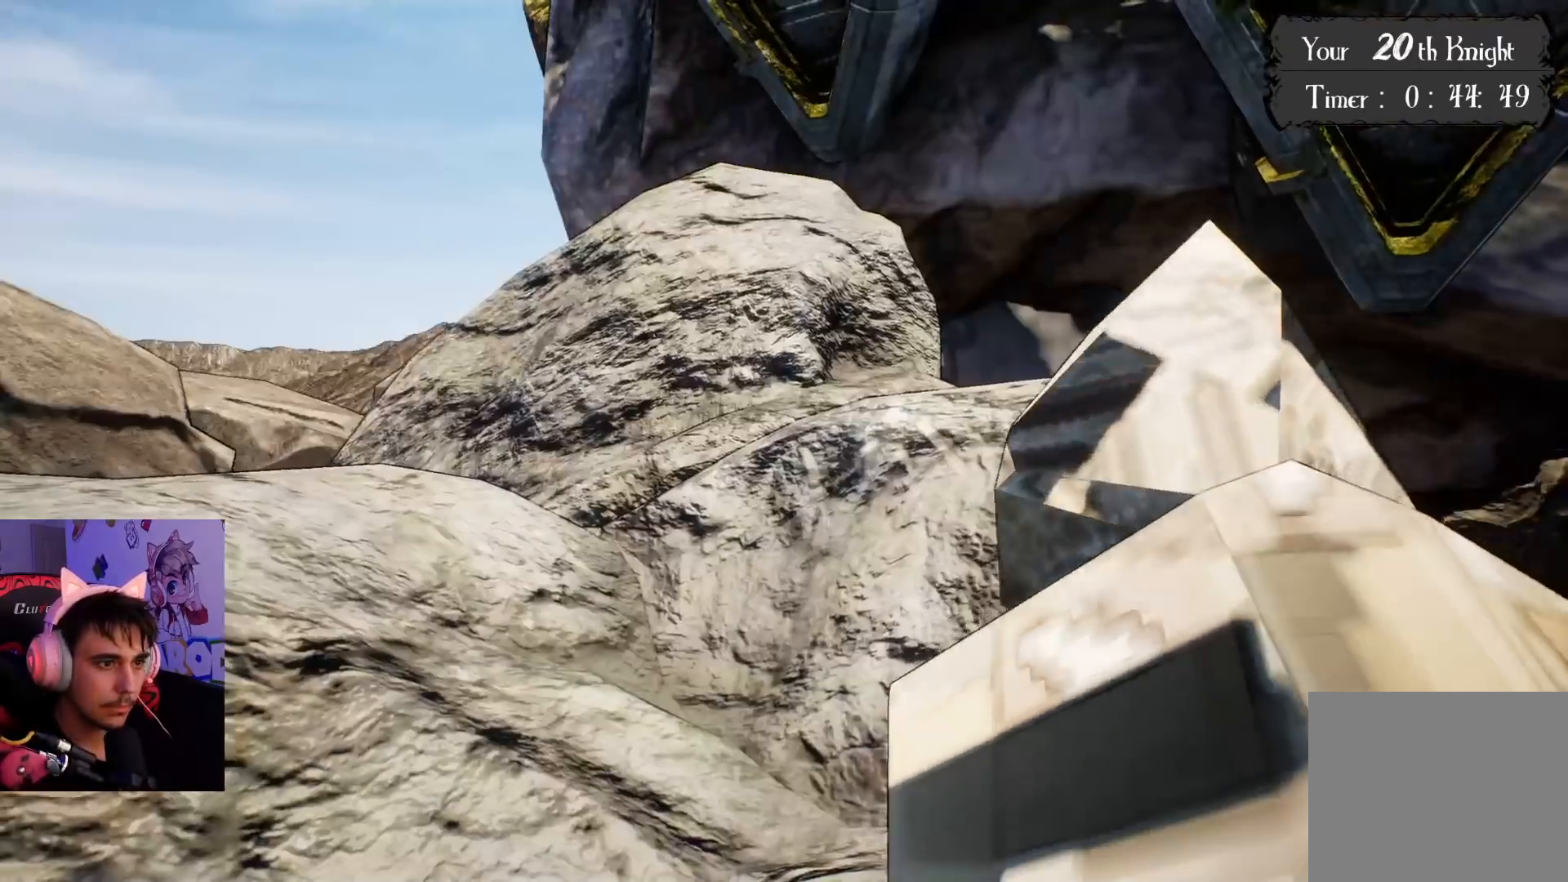
{"buttons": [], "left_stick": "center", "right_stick": "center", "events": []}
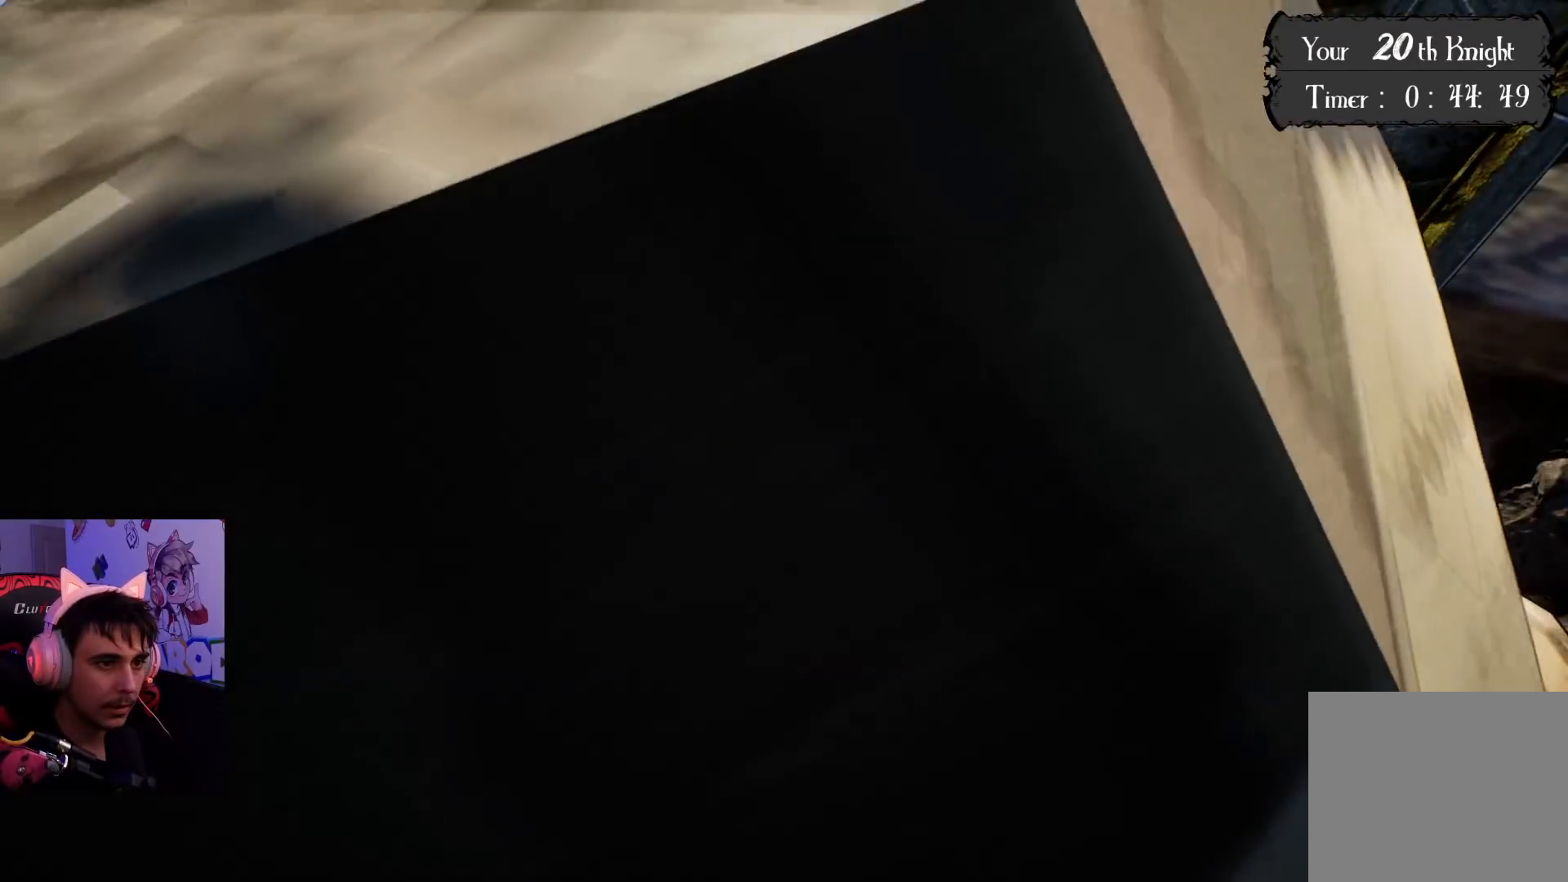
{"buttons": [], "left_stick": "center", "right_stick": "center", "events": []}
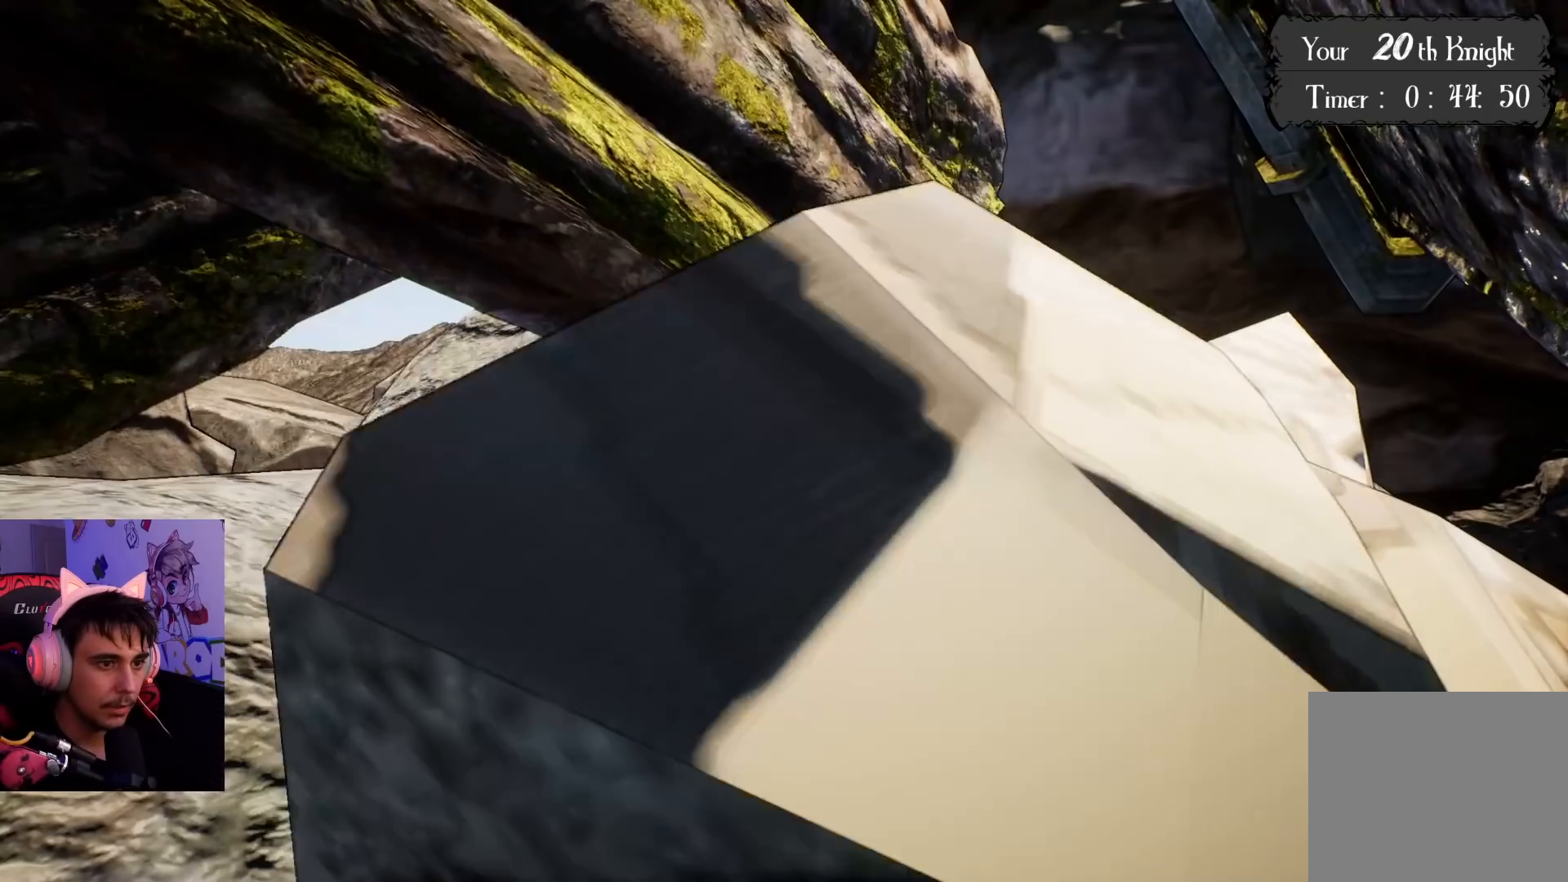
{"buttons": [], "left_stick": "center", "right_stick": "center", "events": []}
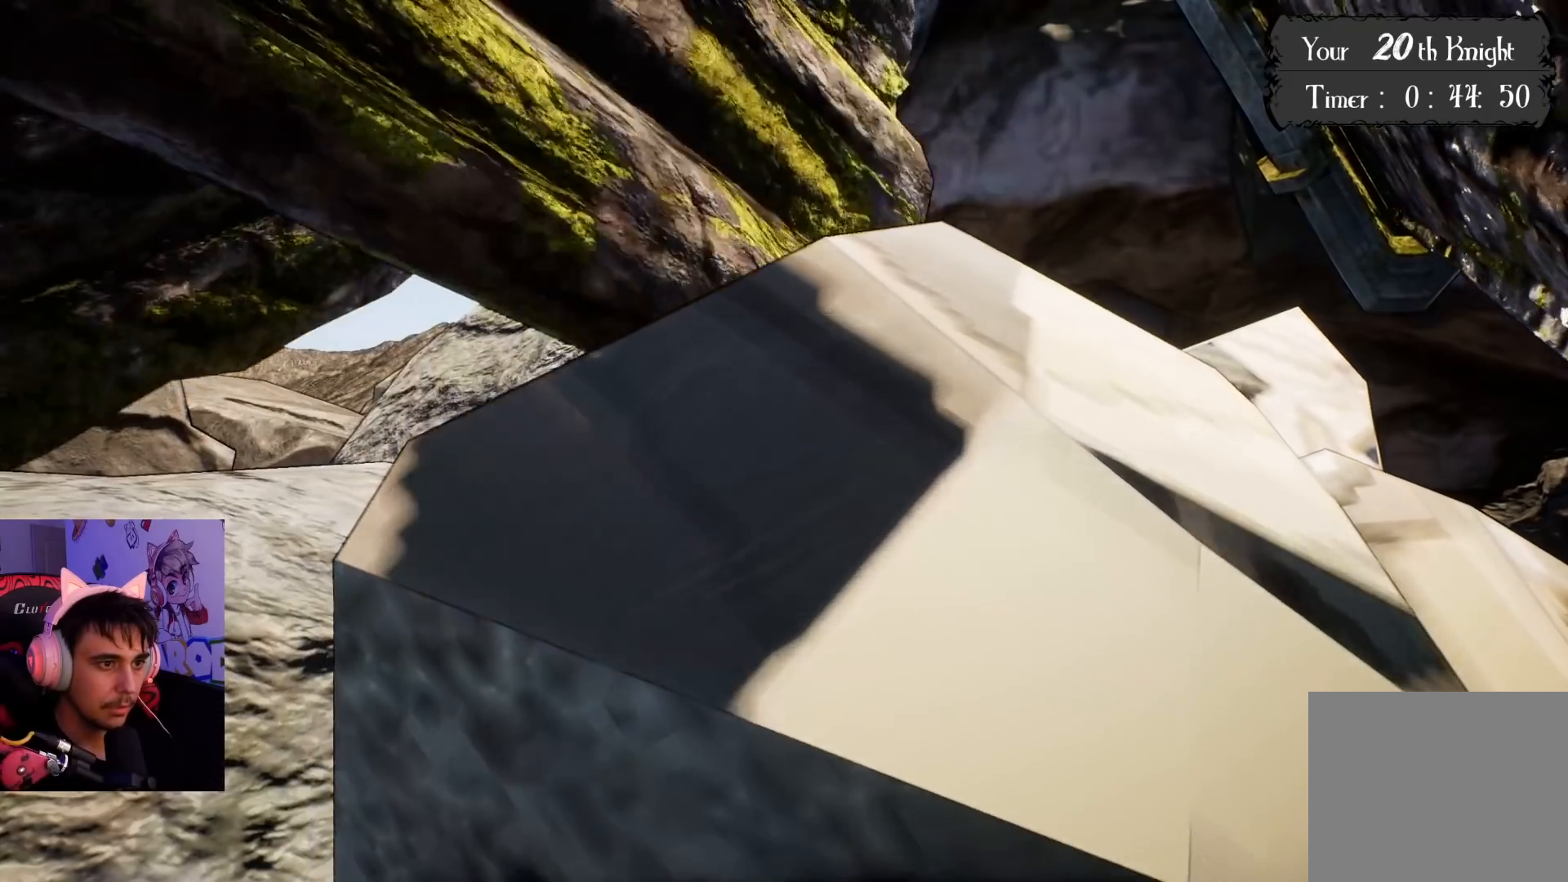
{"buttons": [], "left_stick": "center", "right_stick": "center", "events": []}
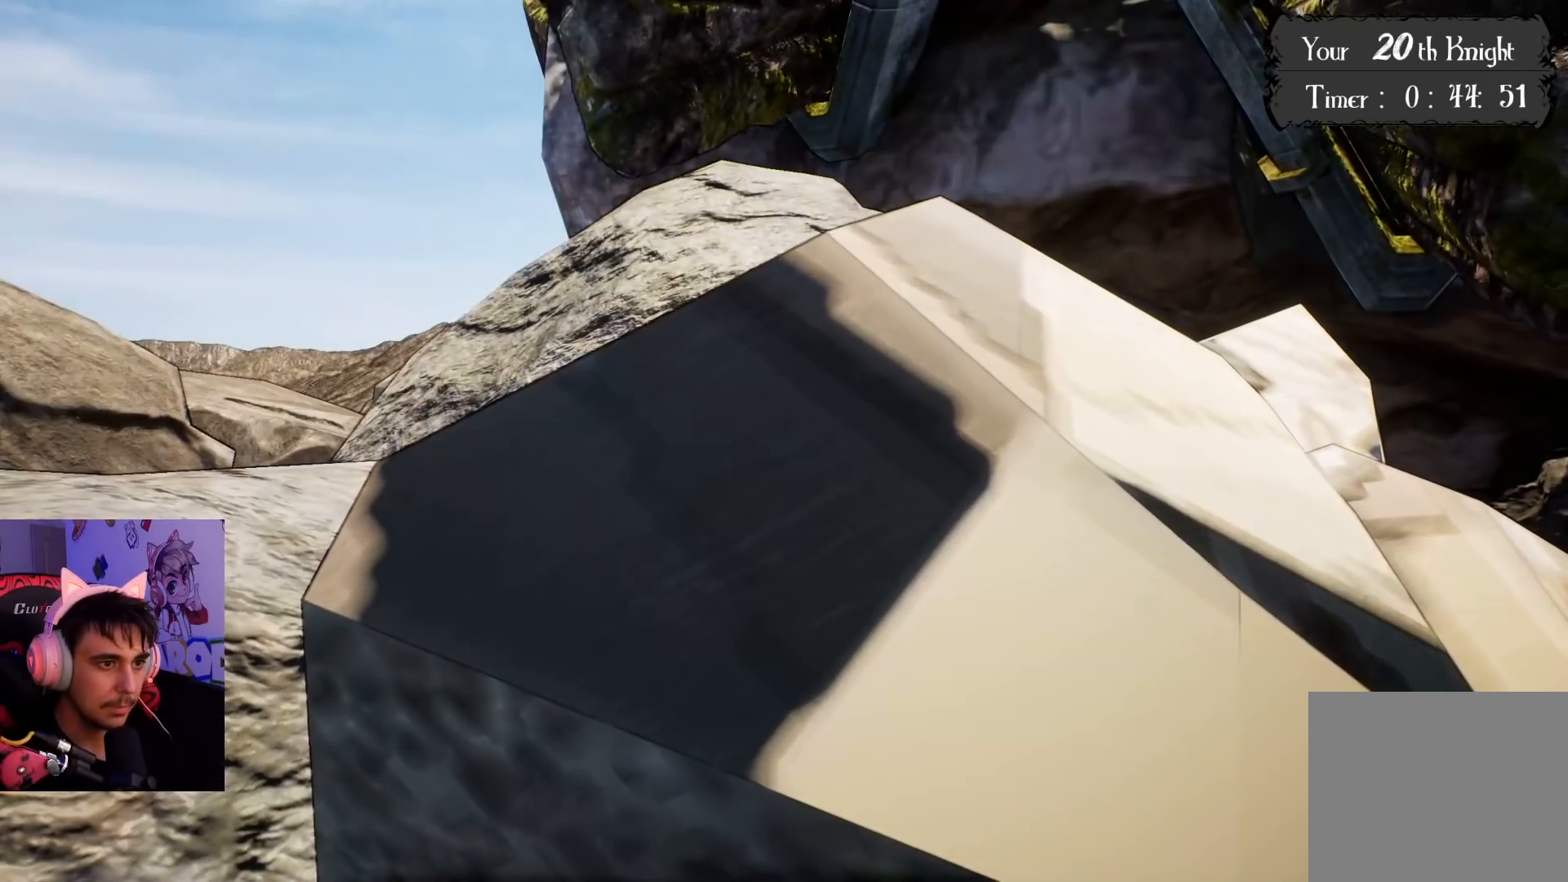
{"buttons": [], "left_stick": "center", "right_stick": "center", "events": []}
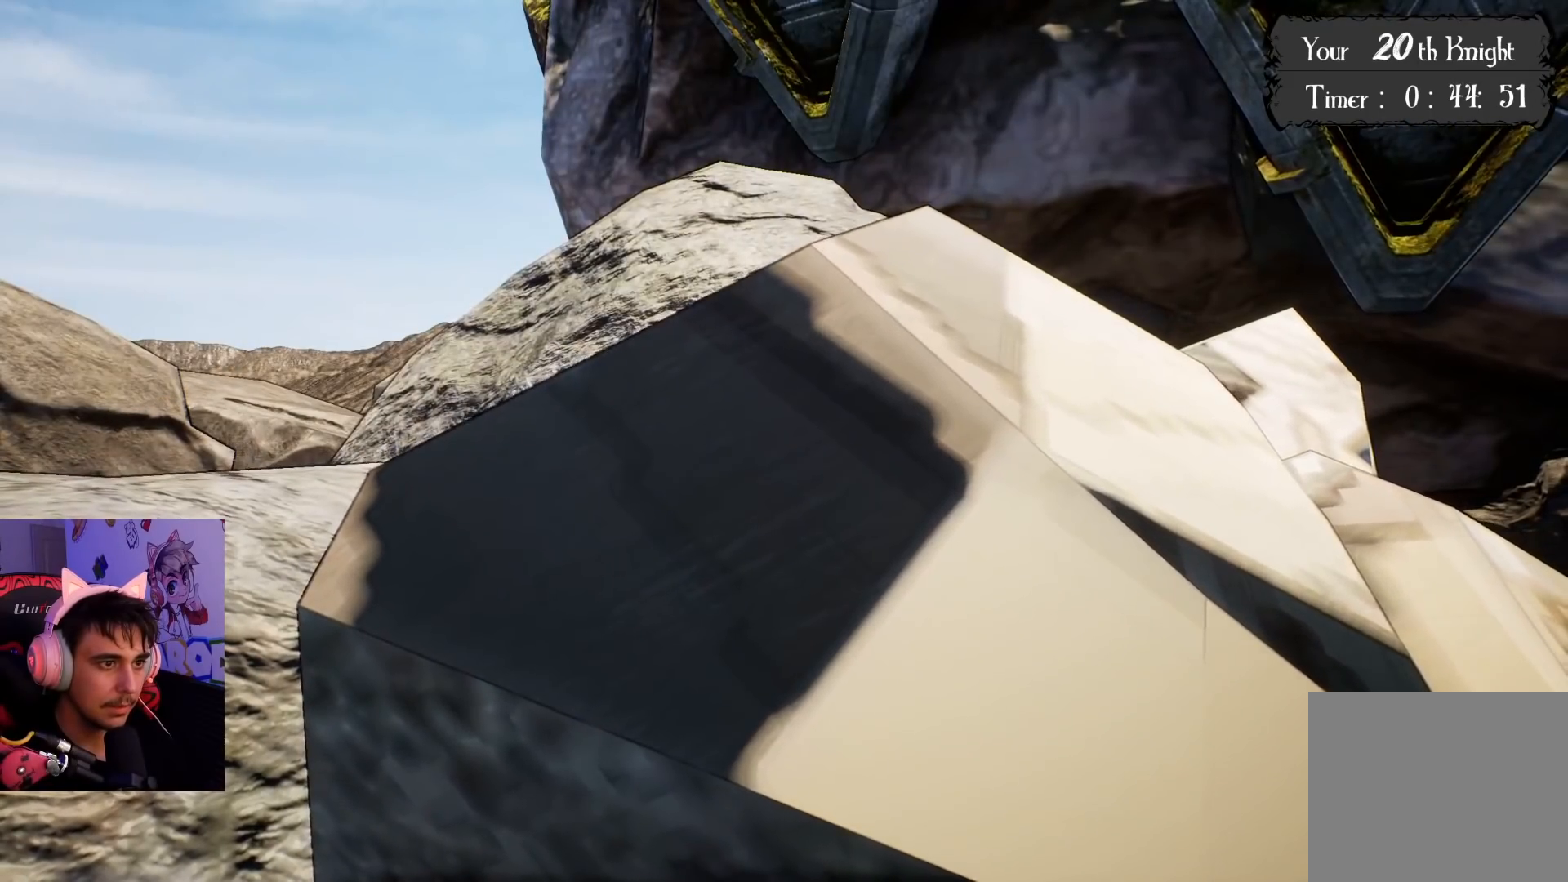
{"buttons": [], "left_stick": "center", "right_stick": "center", "events": []}
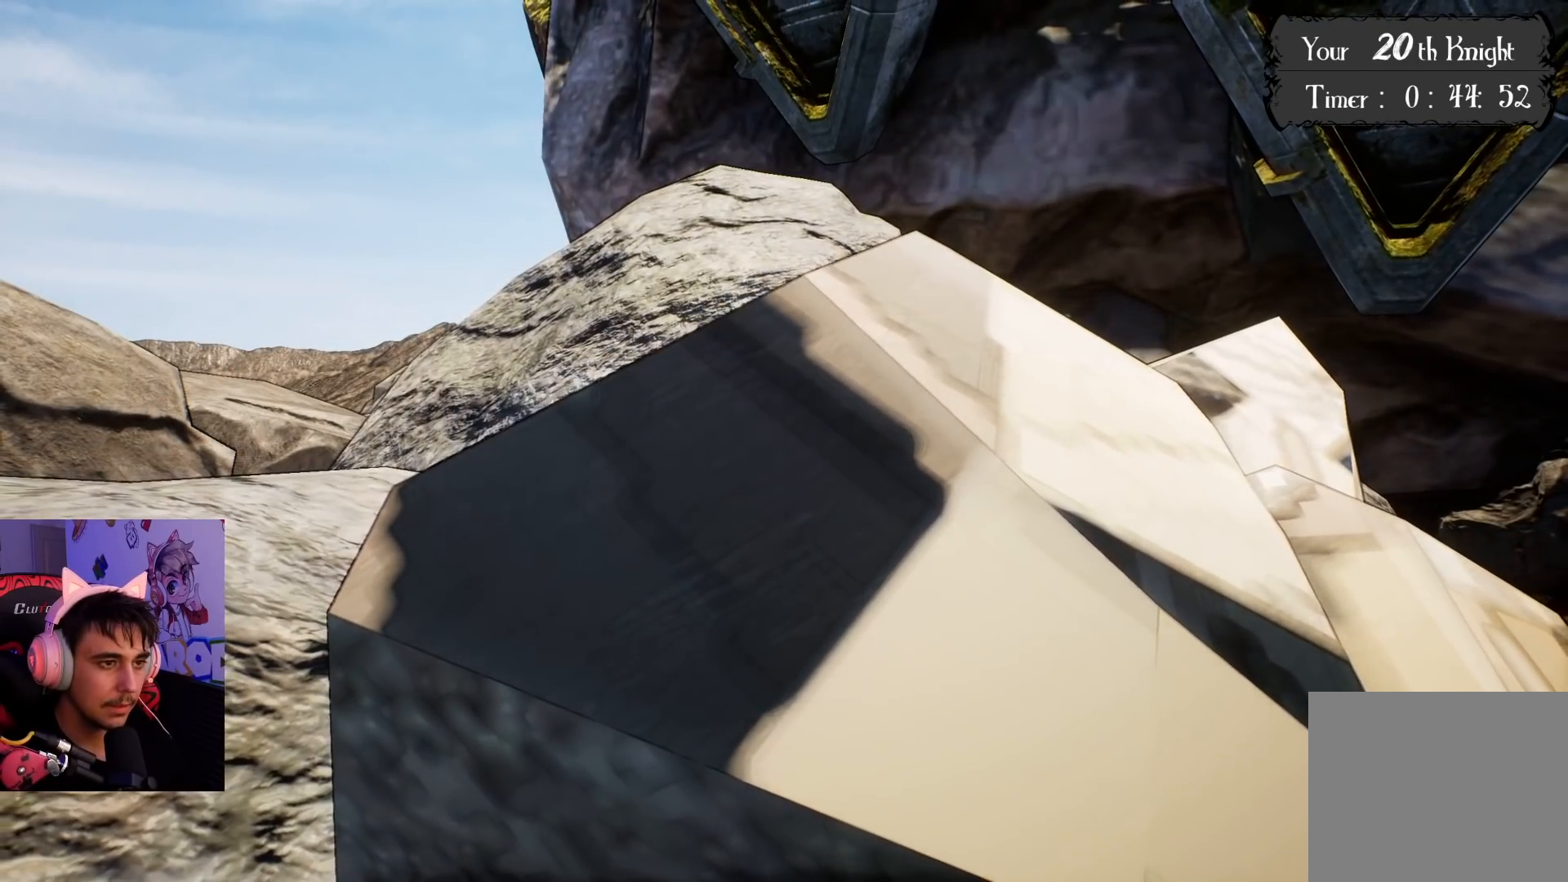
{"buttons": [], "left_stick": "center", "right_stick": "center", "events": []}
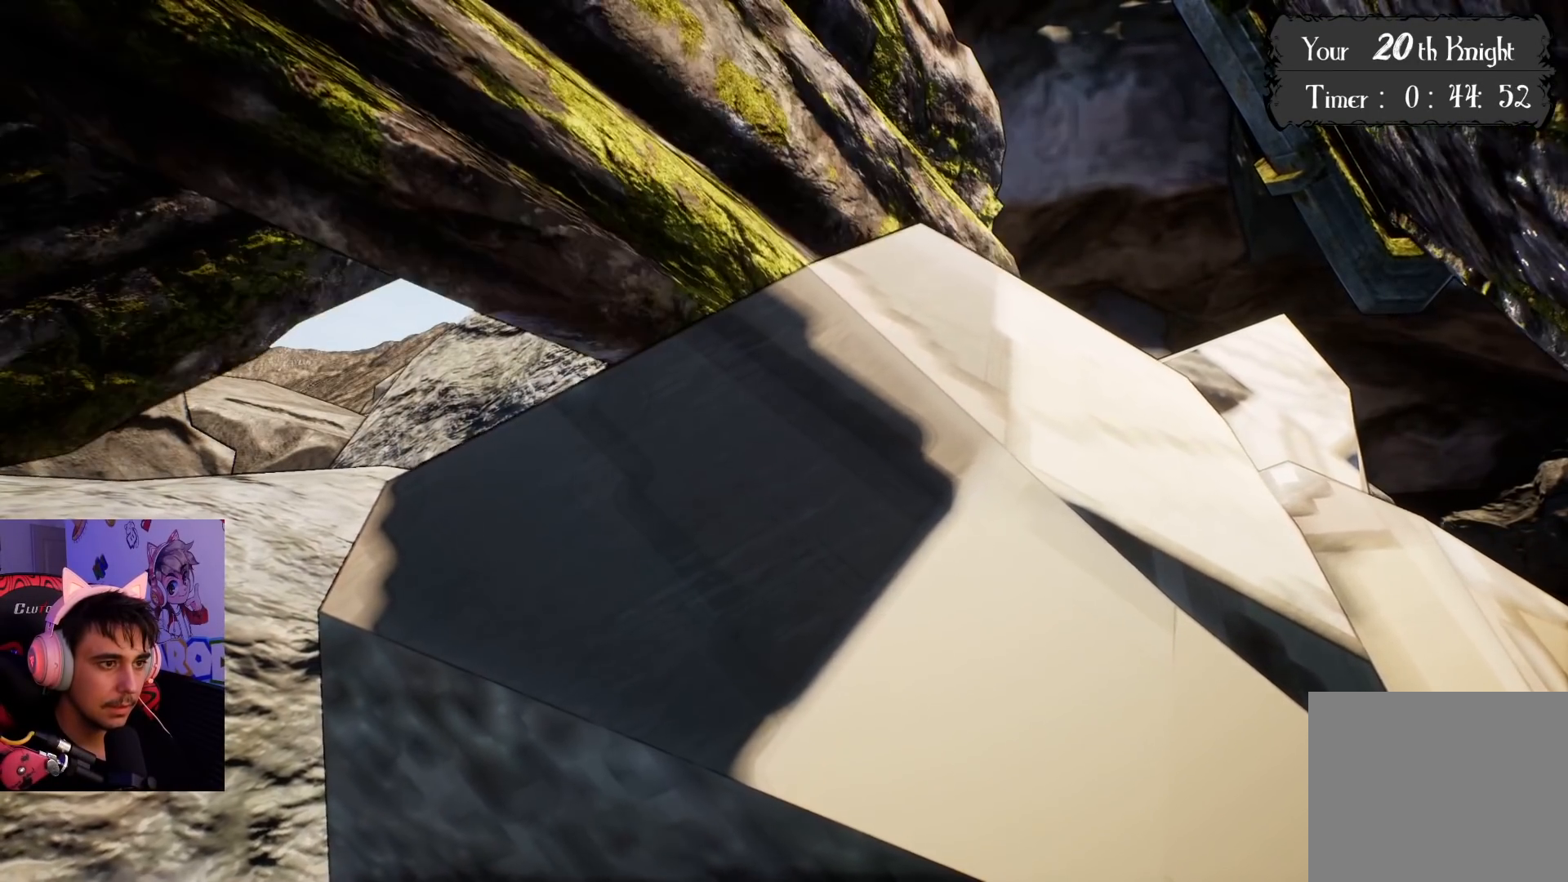
{"buttons": ["CROSS"], "left_stick": "center", "right_stick": "center", "events": [[433, "CROSS", "down"]]}
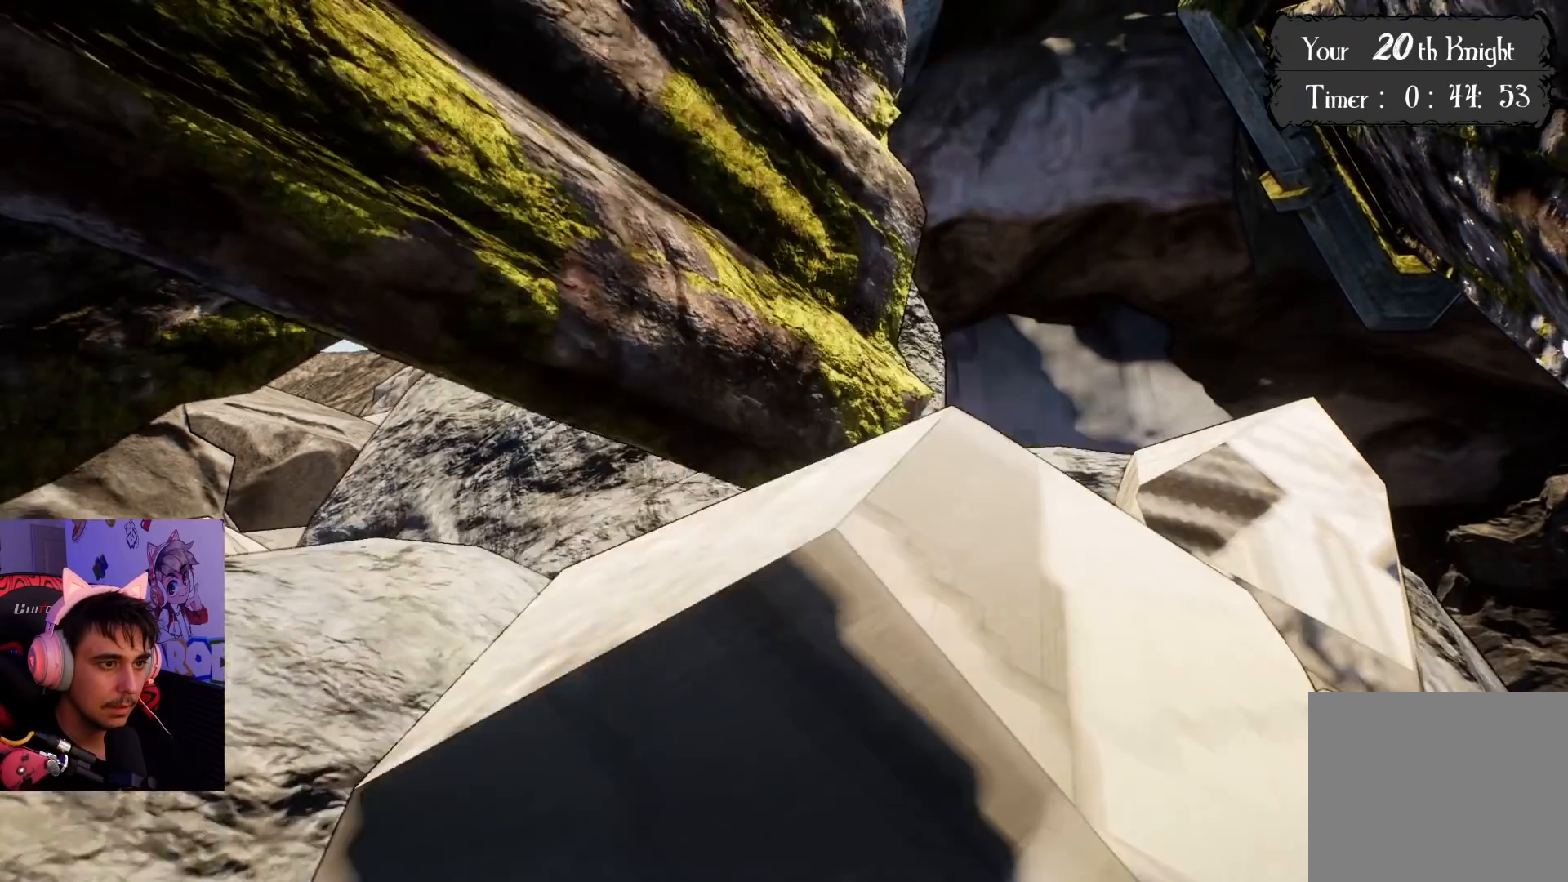
{"buttons": ["CROSS"], "left_stick": "center", "right_stick": "center", "events": []}
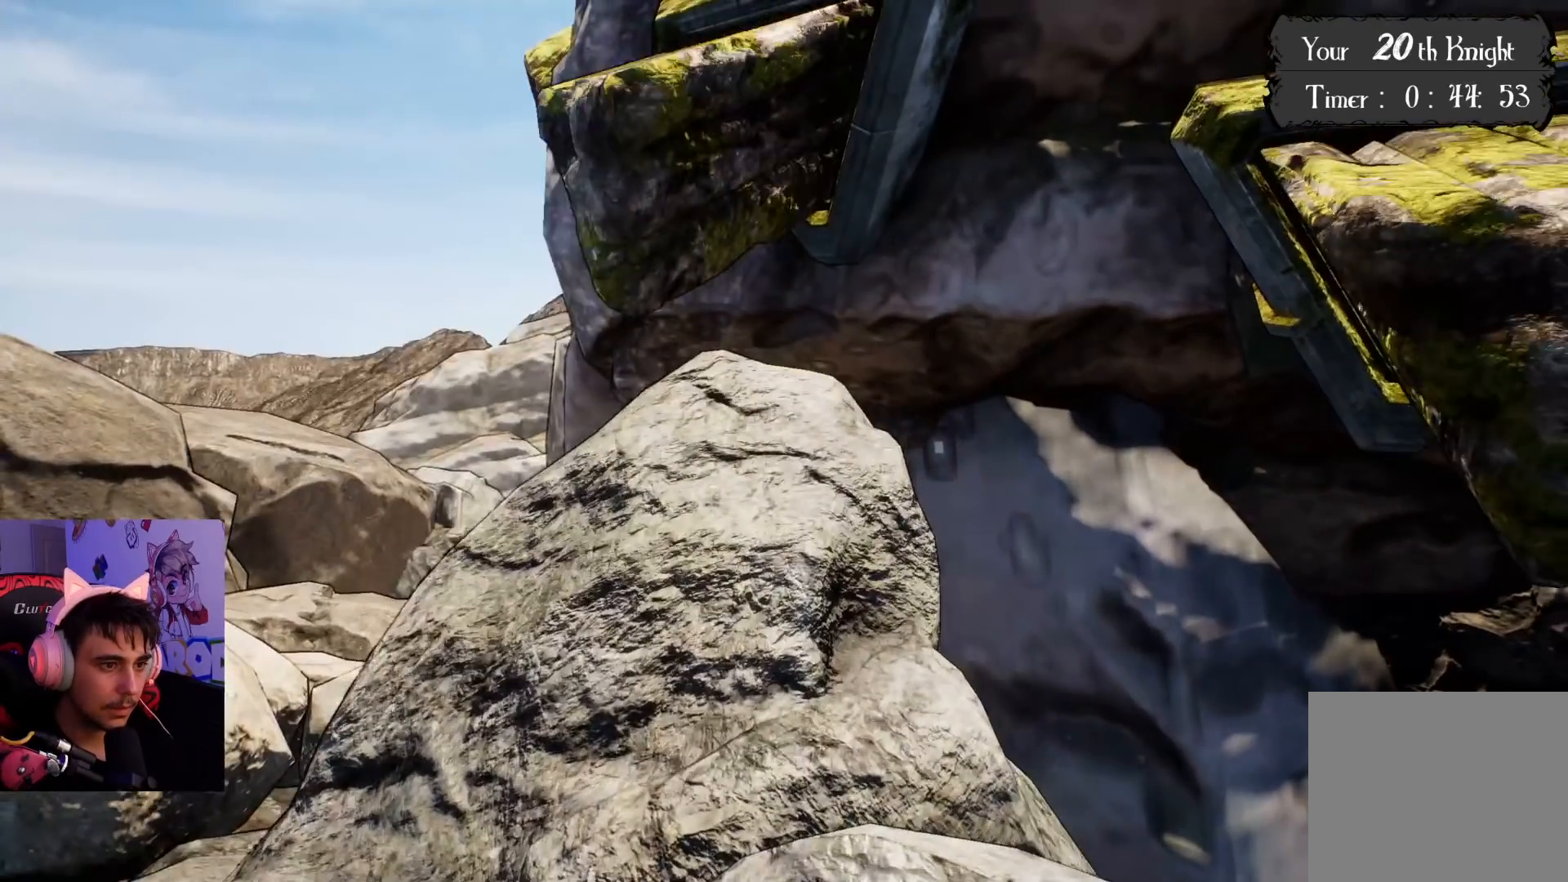
{"buttons": [], "left_stick": "center", "right_stick": "center", "events": [[350, "CROSS", "up"]]}
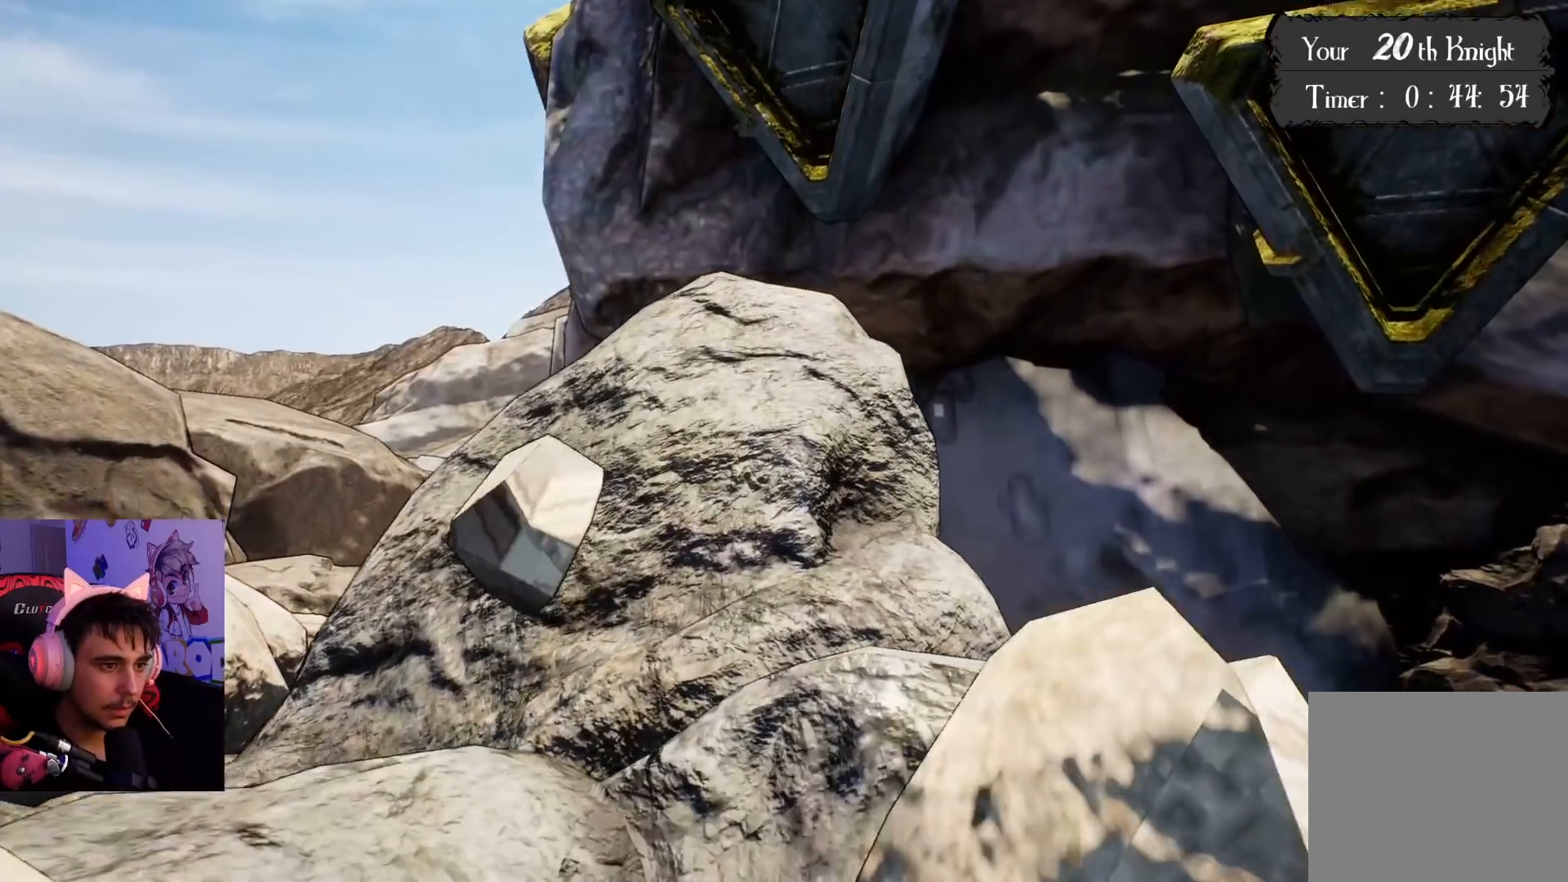
{"buttons": [], "left_stick": "center", "right_stick": "center", "events": []}
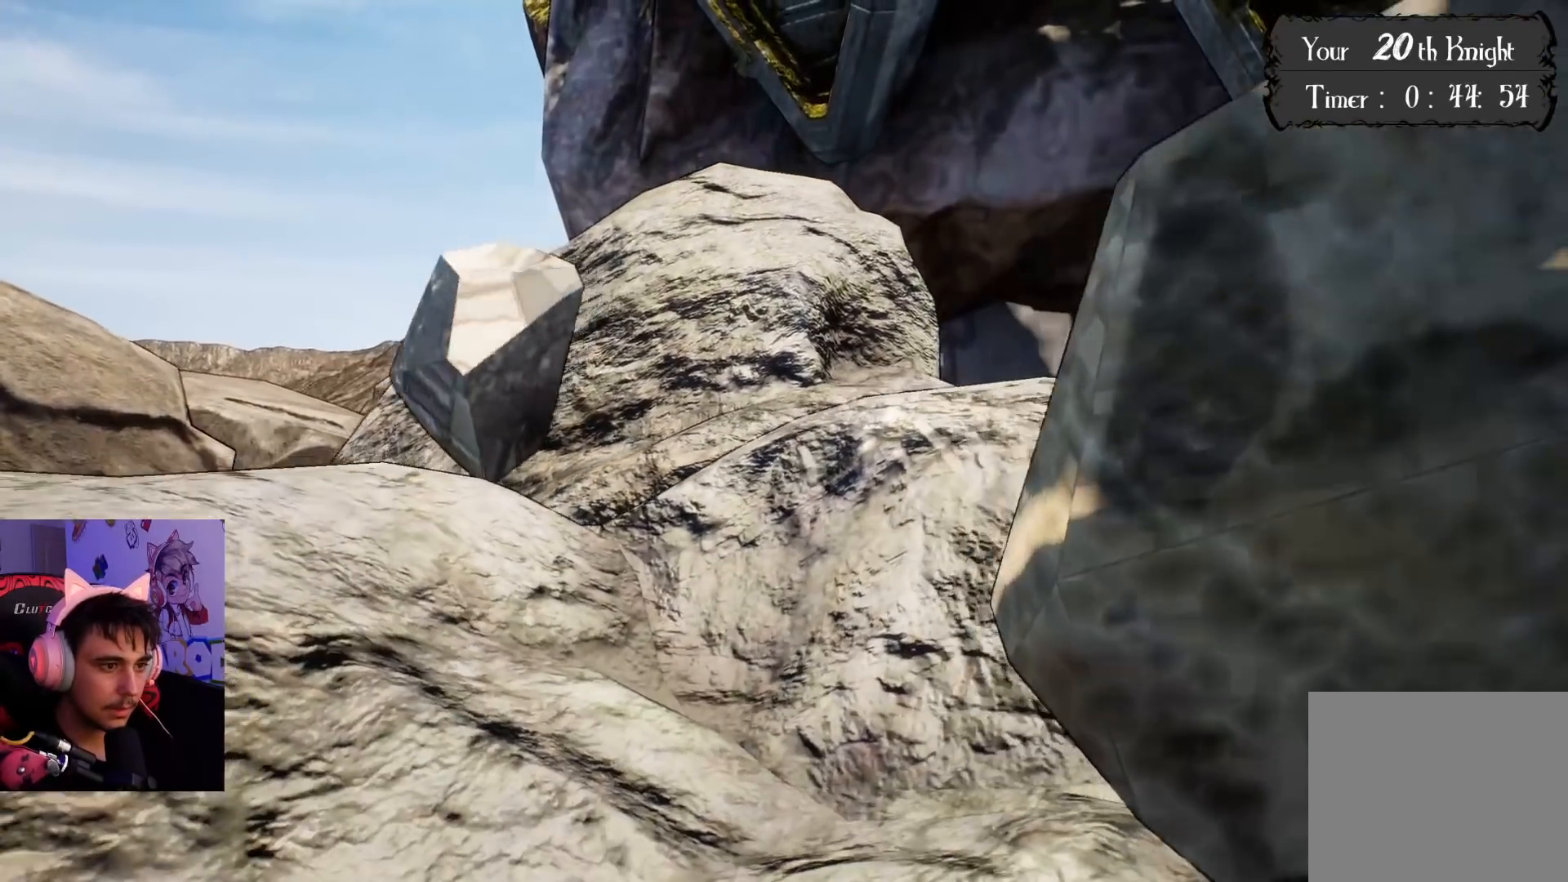
{"buttons": [], "left_stick": "center", "right_stick": "center", "events": []}
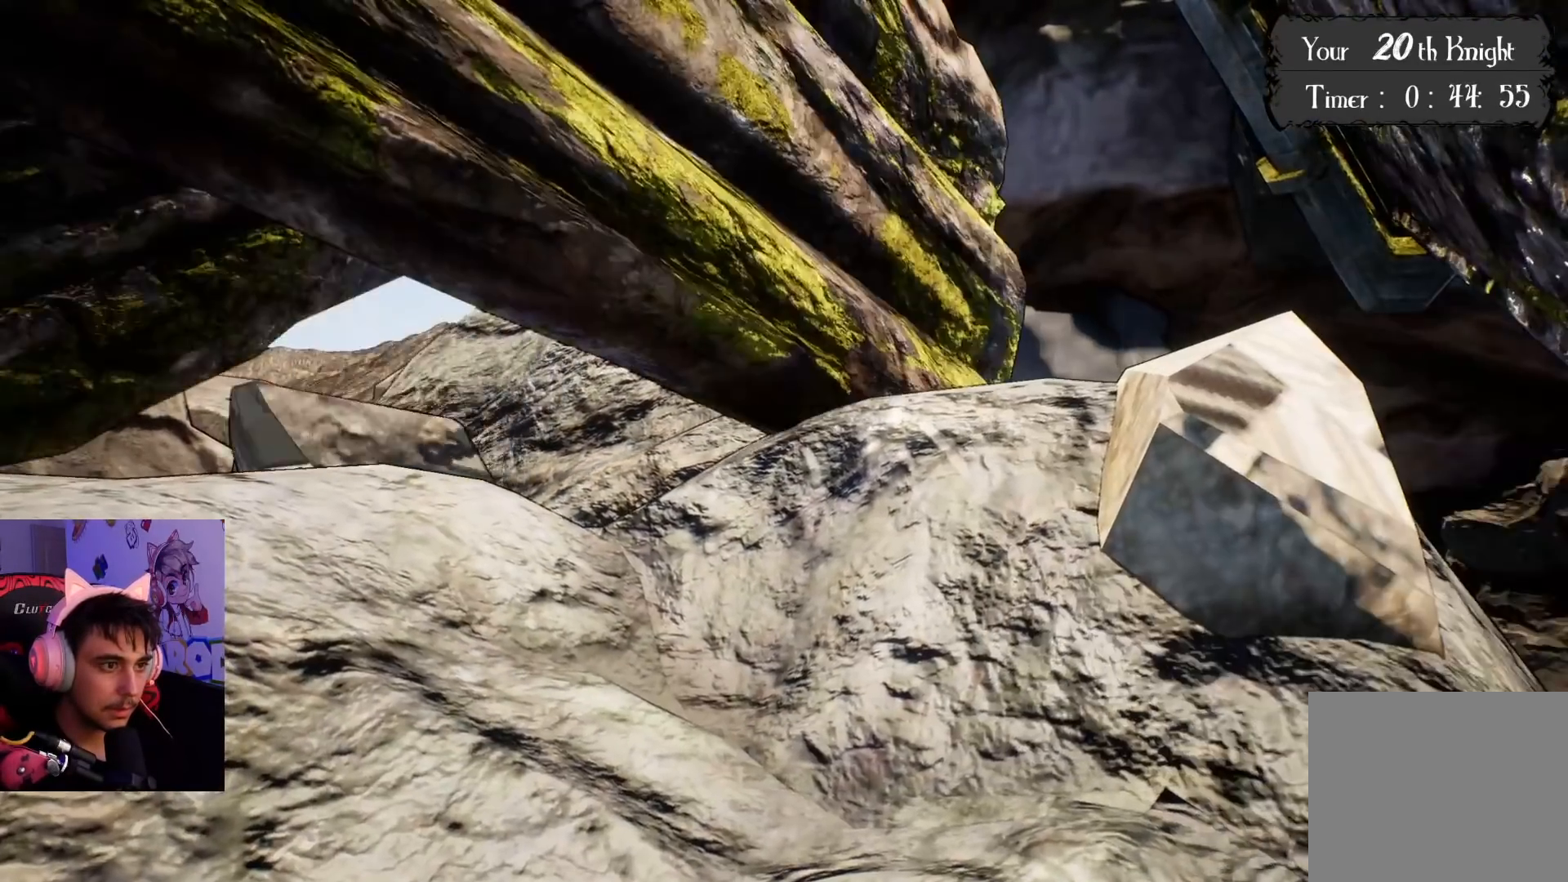
{"buttons": [], "left_stick": "center", "right_stick": "center", "events": []}
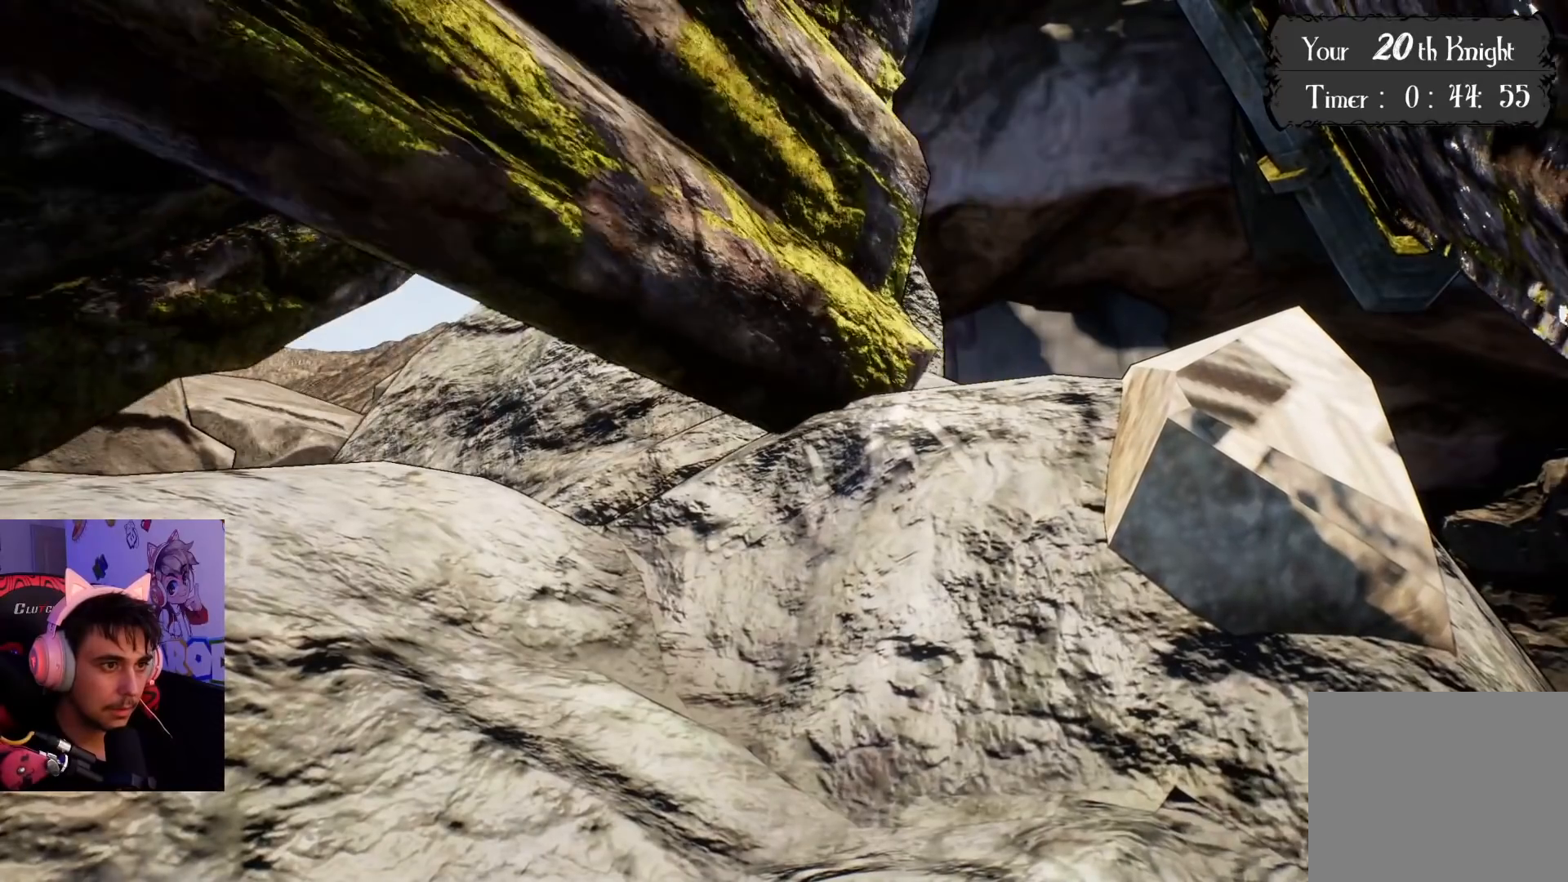
{"buttons": [], "left_stick": "up", "right_stick": "center", "events": [[267, "left_stick", "up-left"], [400, "left_stick", "up"]]}
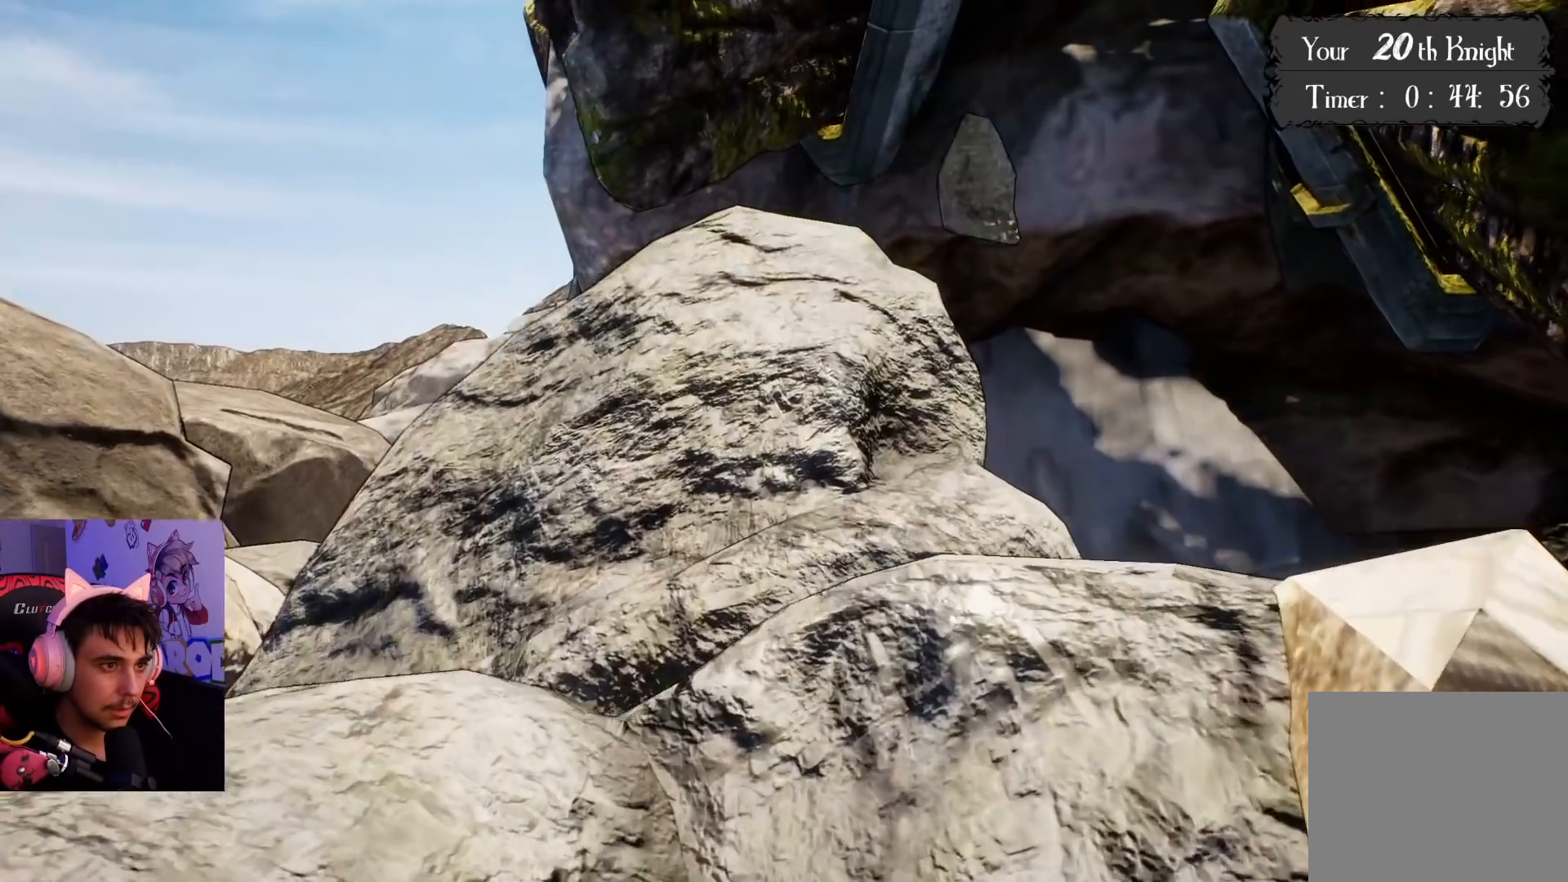
{"buttons": [], "left_stick": "center", "right_stick": "center", "events": [[17, "left_stick", "center"], [250, "left_stick", "up"], [383, "left_stick", "center"]]}
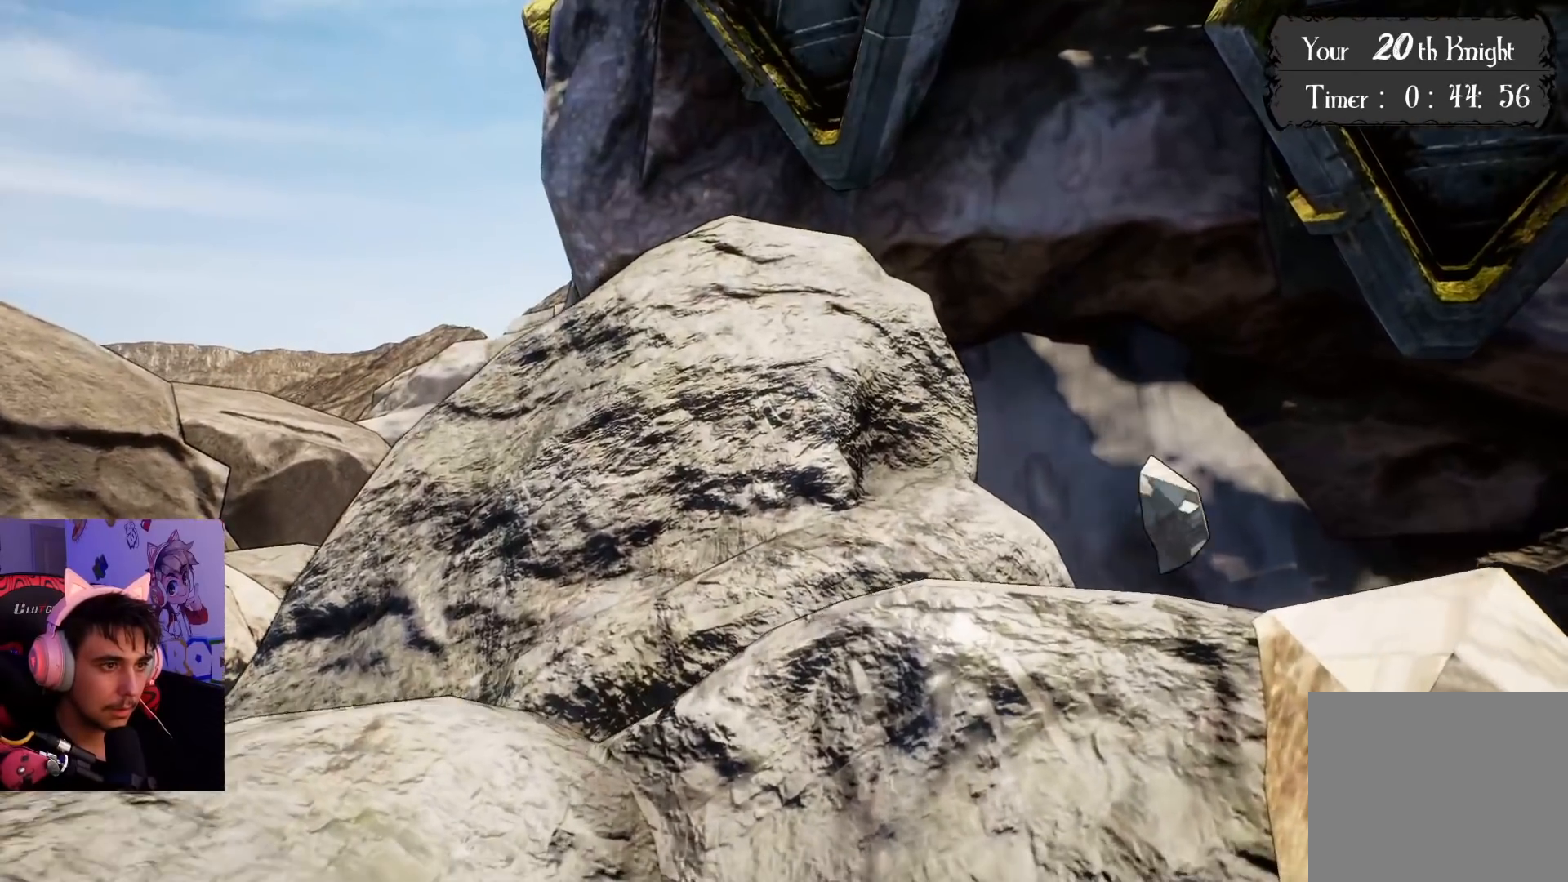
{"buttons": [], "left_stick": "center", "right_stick": "center", "events": []}
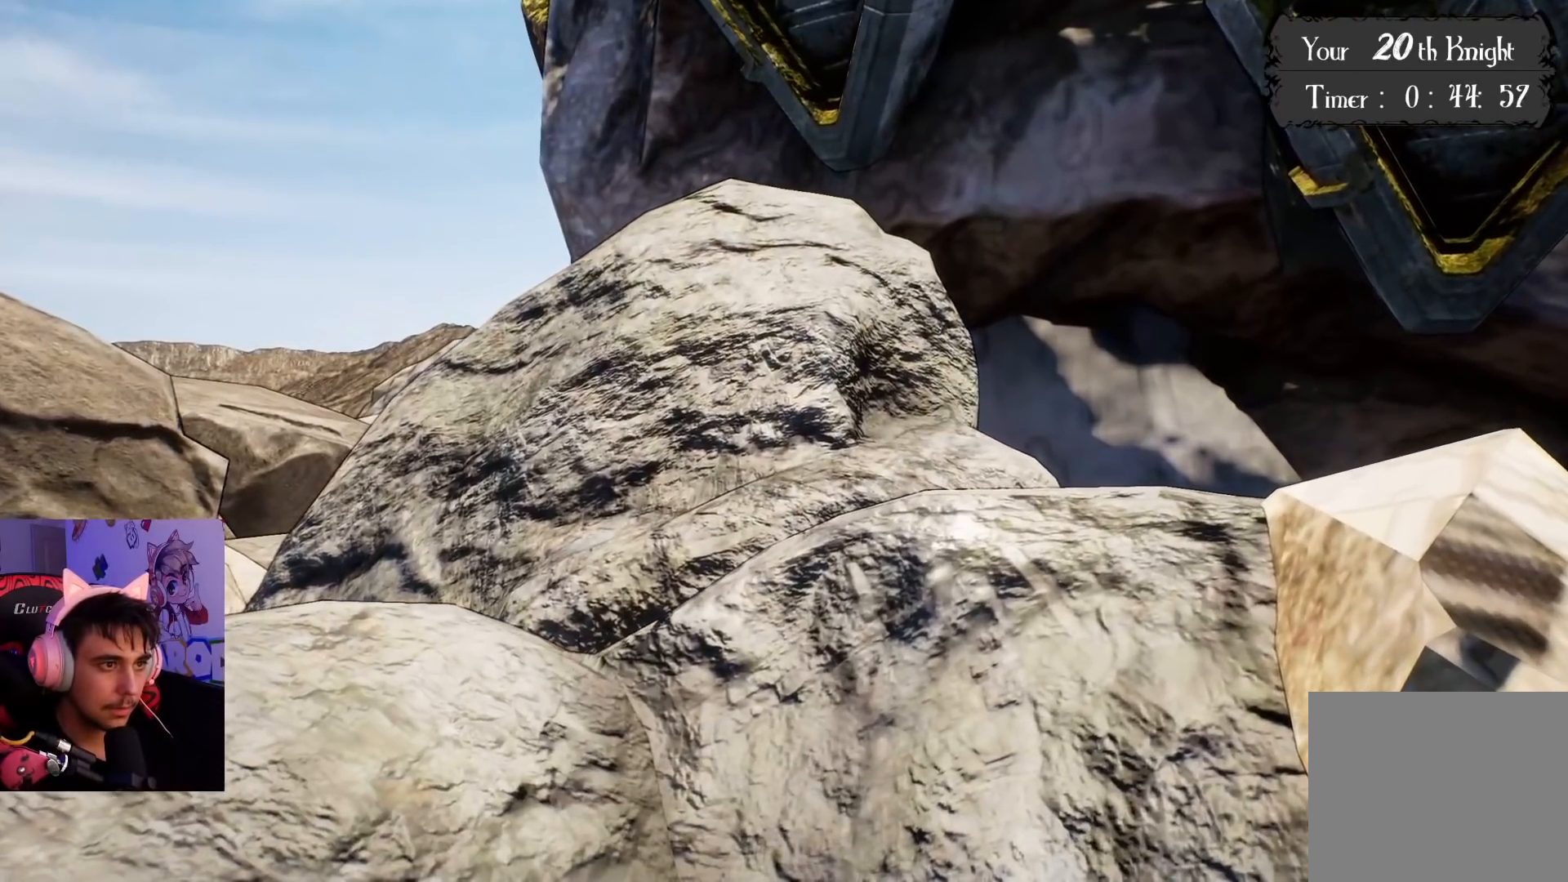
{"buttons": [], "left_stick": "center", "right_stick": "center", "events": []}